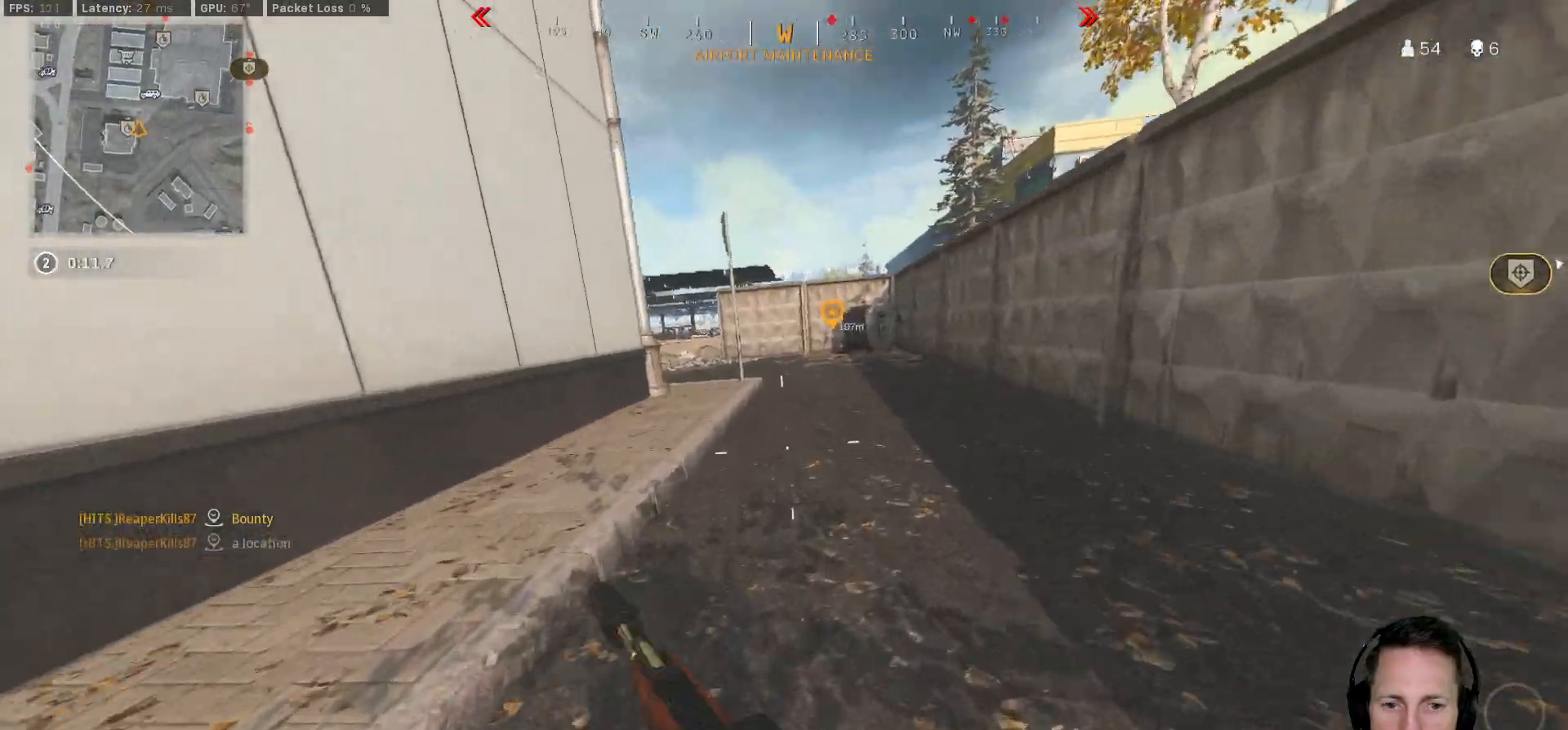
Gameplay with keyboard and mouse; each line is a JSON object with the keys and mouse buttons held at the frame after it. "events" lists presses ("down") and releases ("up") of "1", "2", "3", "4", "5", "a", "alt", "b", "c", "ctrl", "d", "e", "f", "g", "q", "r", "s", "shift", "space", "t", "tab", "v", "w", "x", "z", "mouse_left", "mouse_wheel", "mouse_right", "mouse_mb4" and "mouse_mb5" between this image and that frame as [ms after this image, input, new state], when the widget could be followed in between. "mouse_left", "mouse_wheel", "mouse_right", "mouse_mb4", "mouse_mb5" = the "left", "wheel", "right", "mb4", "mb5" buttons of the "mouse" list. No other keys are recorded. "wheel" means that the mouse wheel is clicked or scrolled. Mouse movement is not recorded.
{"keys": ["shift", "w"], "mouse": [], "events": [[17, "c", "down"], [50, "space", "down"], [117, "c", "up"], [133, "shift", "down"], [167, "space", "up"]]}
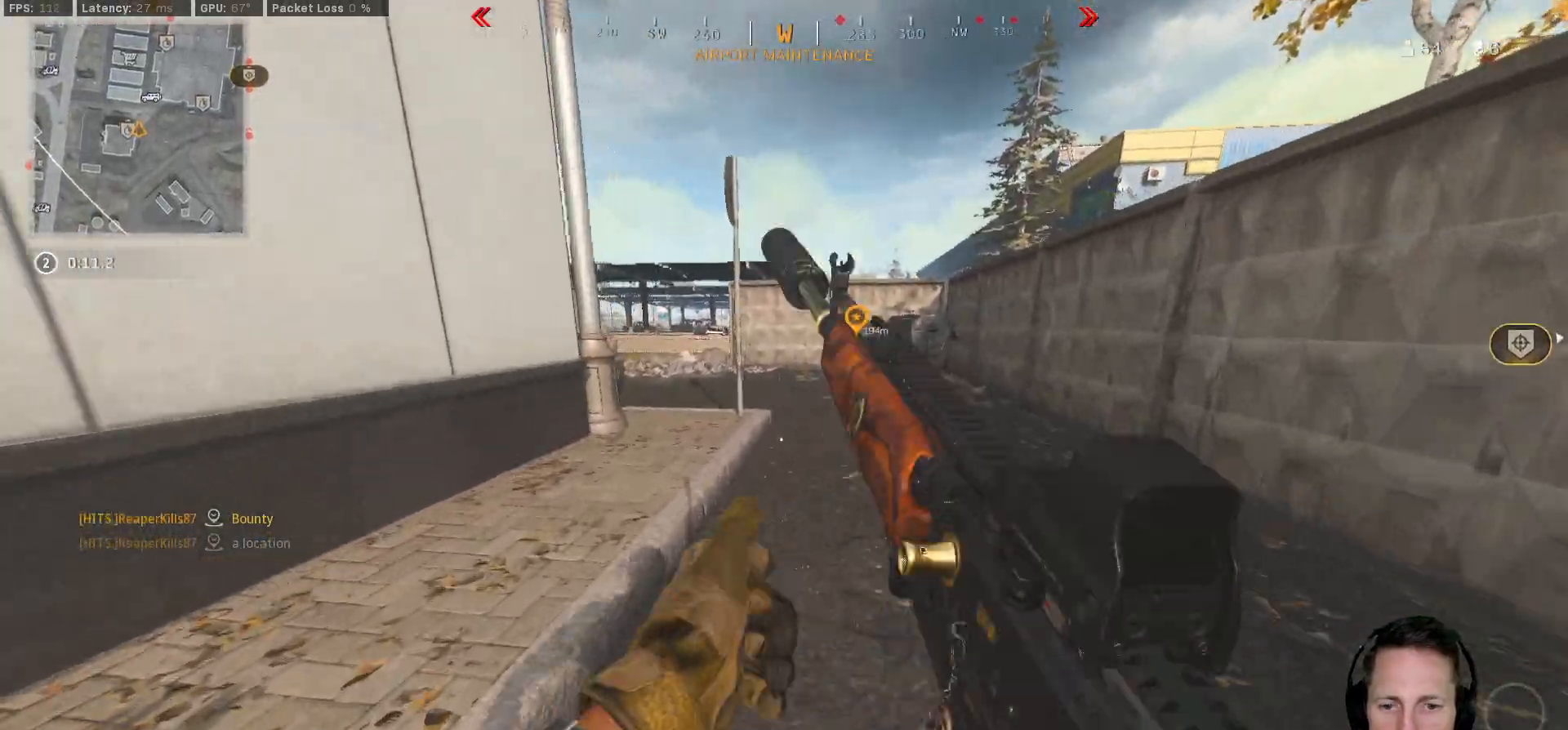
{"keys": ["shift", "w"], "mouse": [], "events": [[133, "a", "down"], [467, "a", "up"]]}
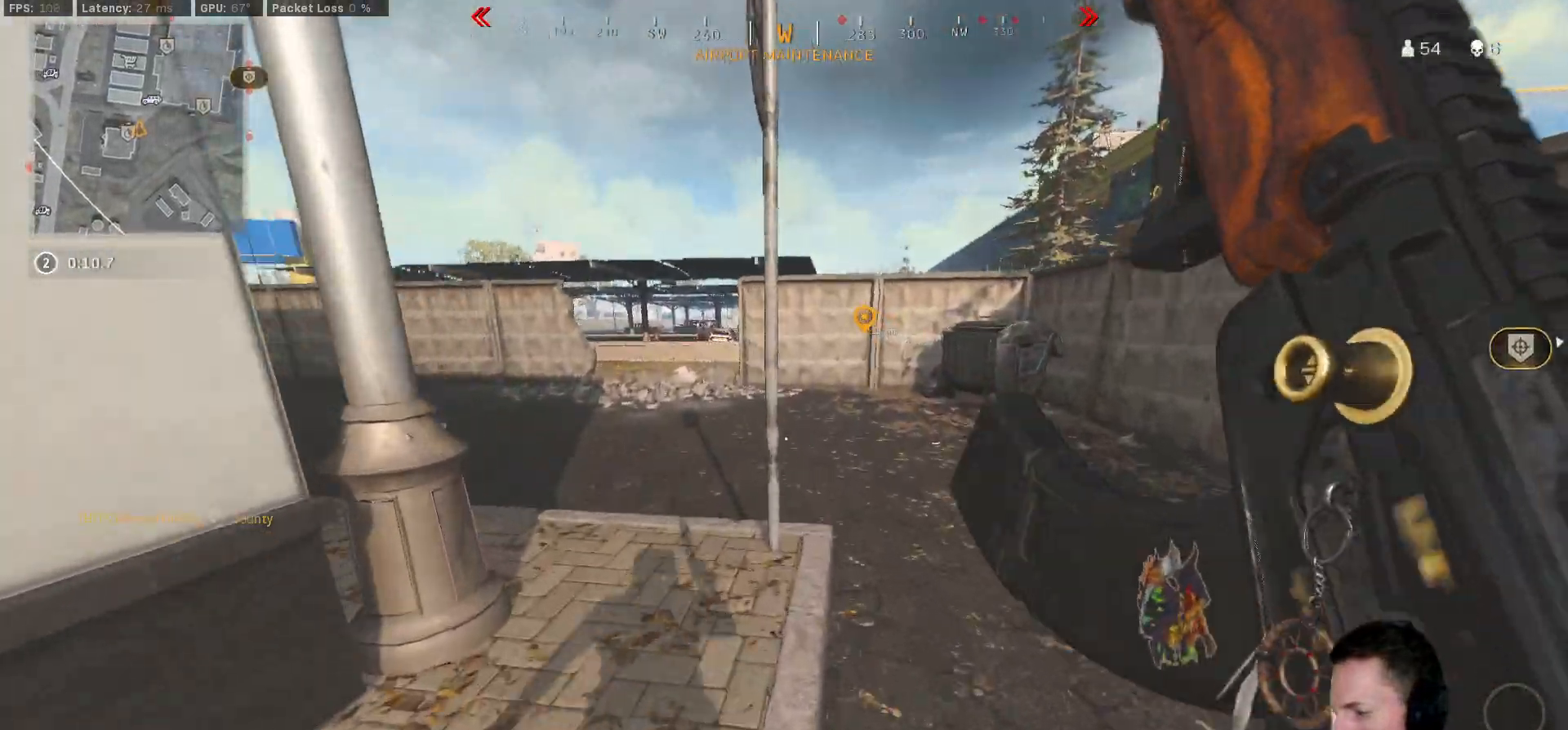
{"keys": ["shift", "w"], "mouse": [], "events": [[217, "a", "down"], [383, "a", "up"]]}
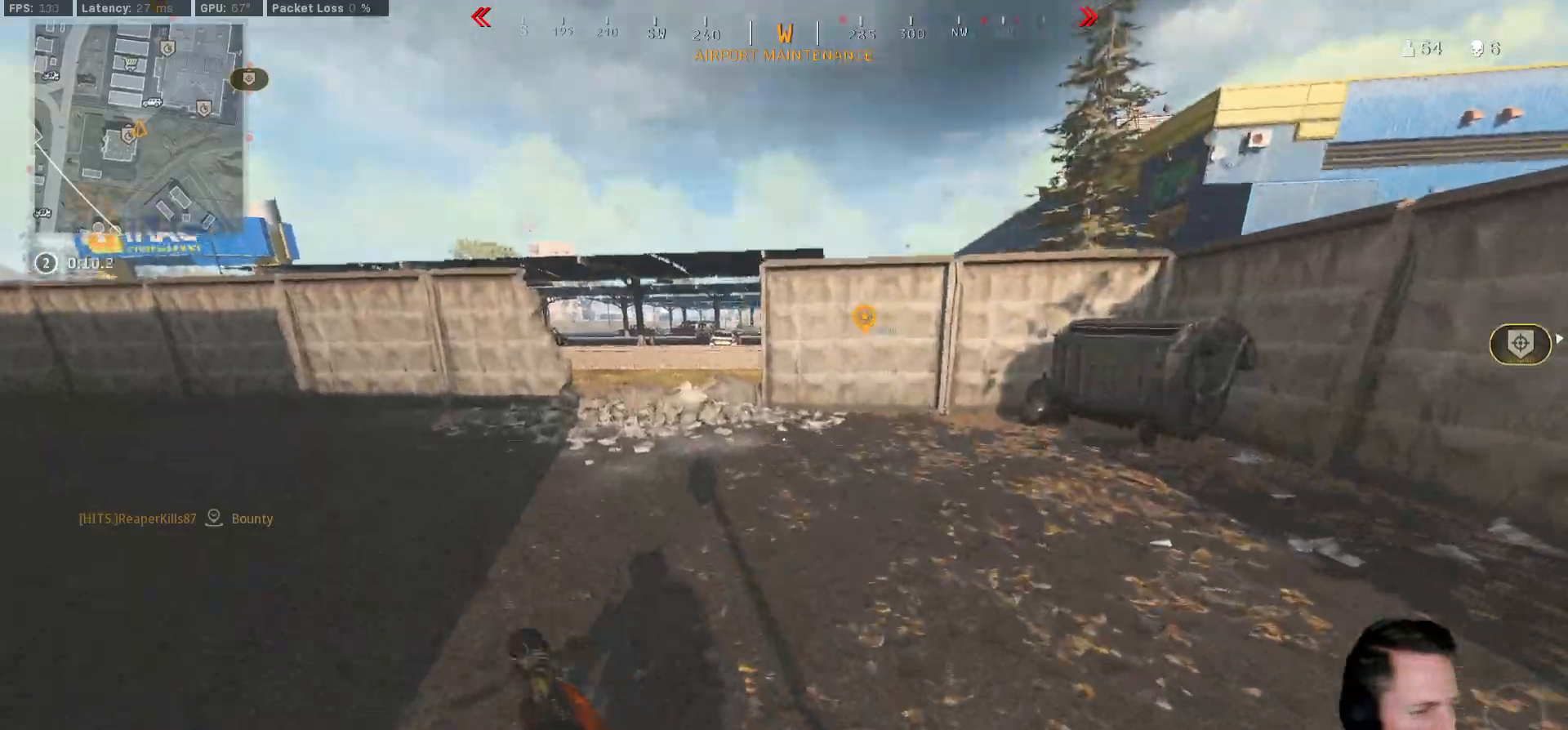
{"keys": ["a", "shift", "w"], "mouse": [], "events": [[117, "a", "down"]]}
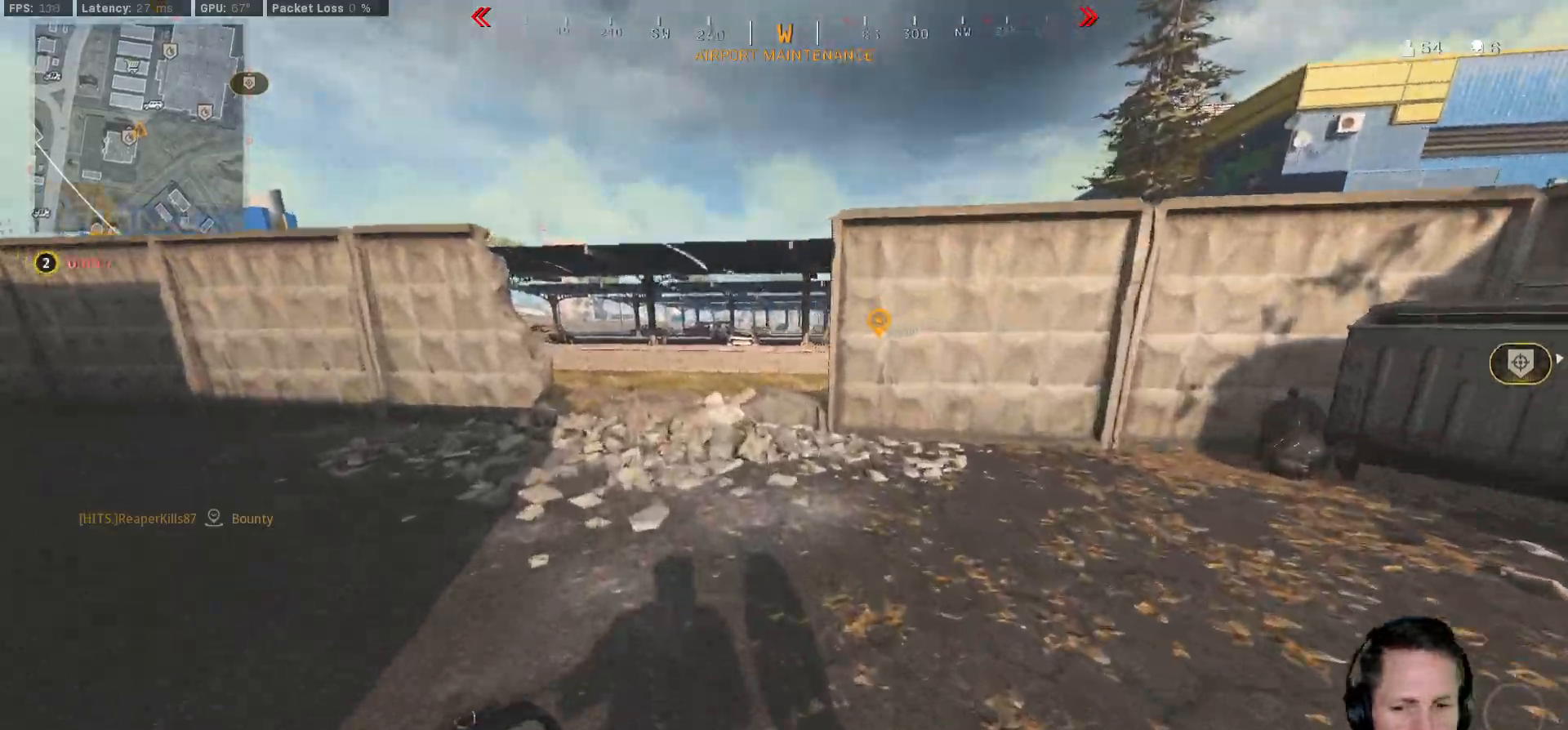
{"keys": ["shift", "w"], "mouse": [], "events": [[83, "a", "up"]]}
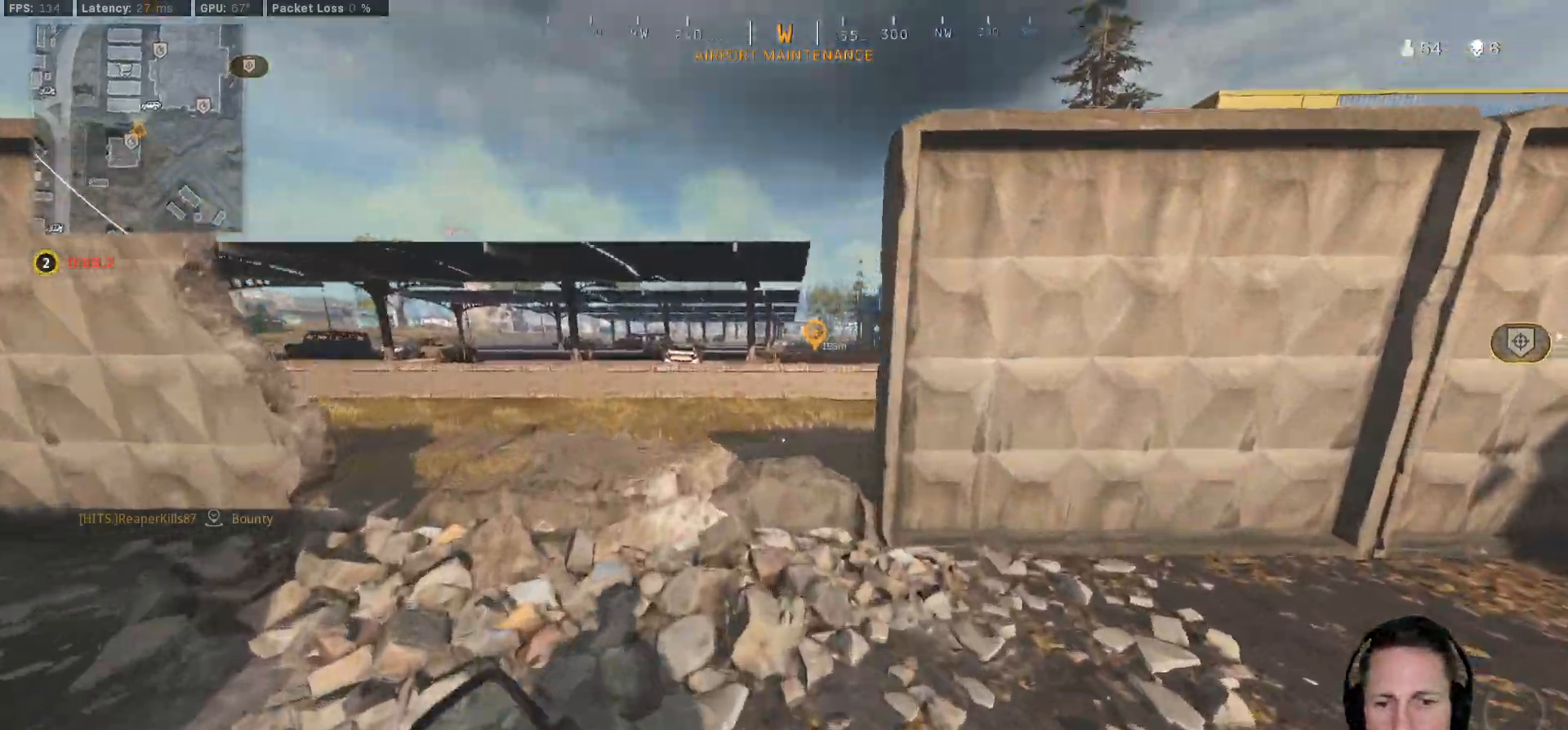
{"keys": ["shift", "w"], "mouse": [], "events": []}
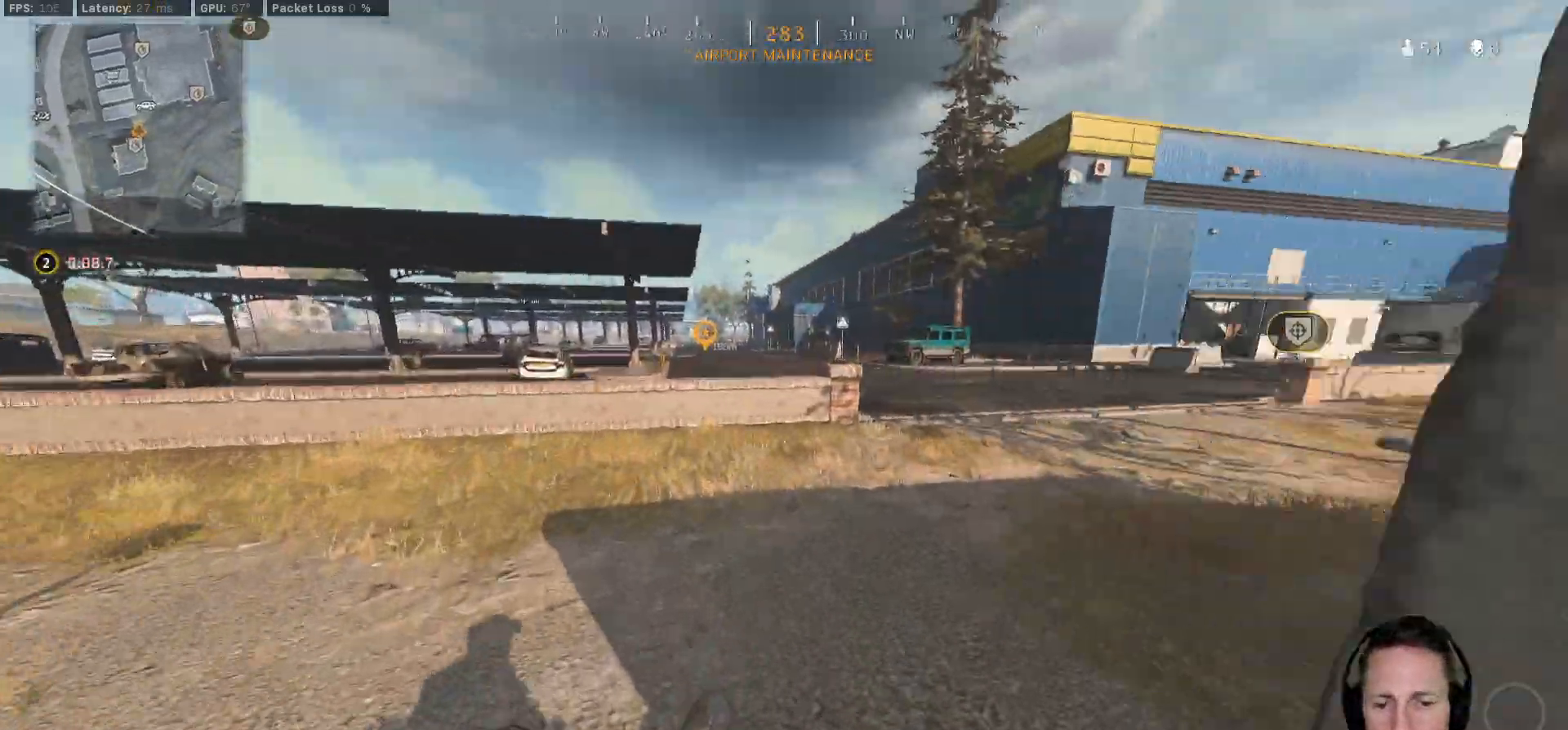
{"keys": ["shift", "w"], "mouse": [], "events": []}
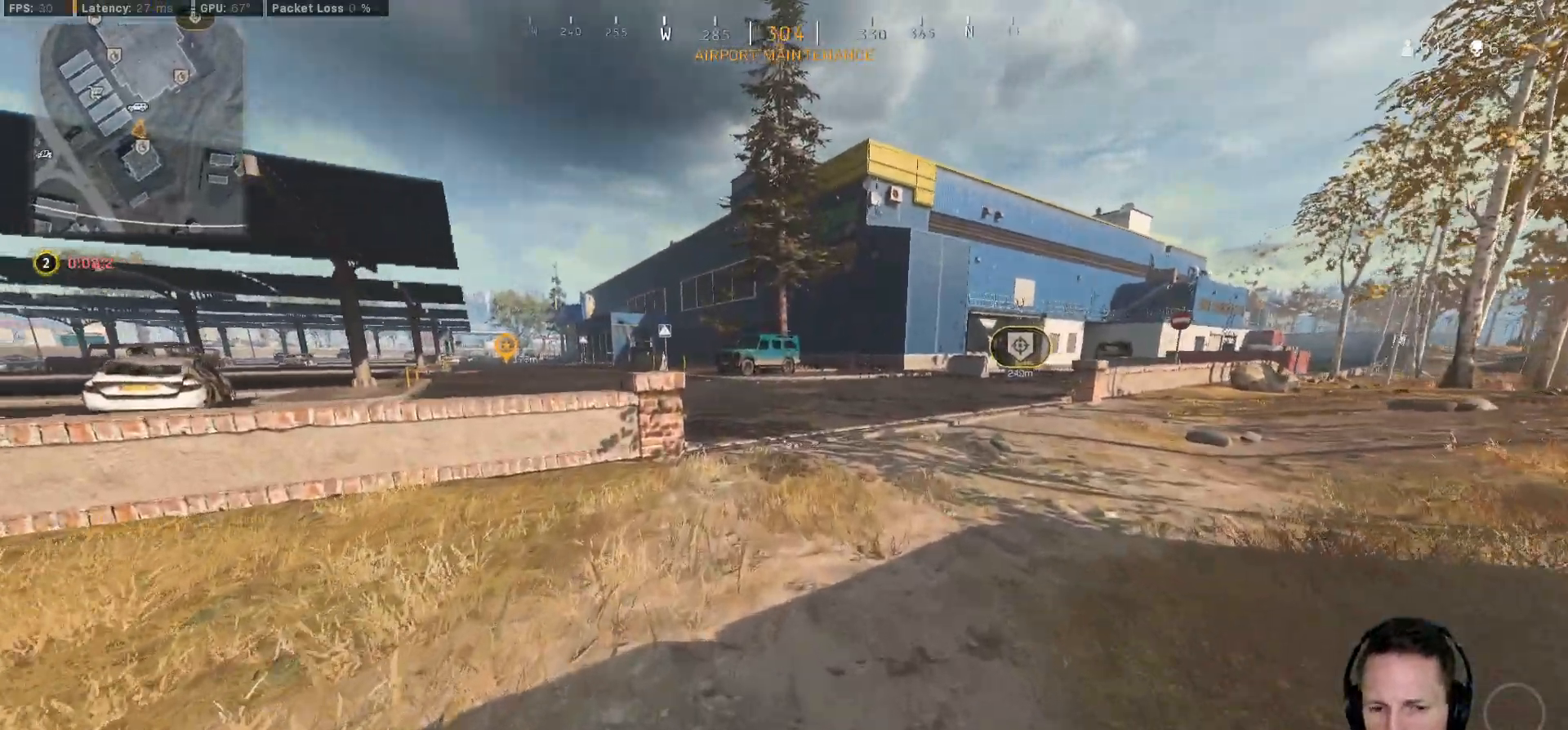
{"keys": [], "mouse": [], "events": [[100, "shift", "up"], [117, "w", "up"]]}
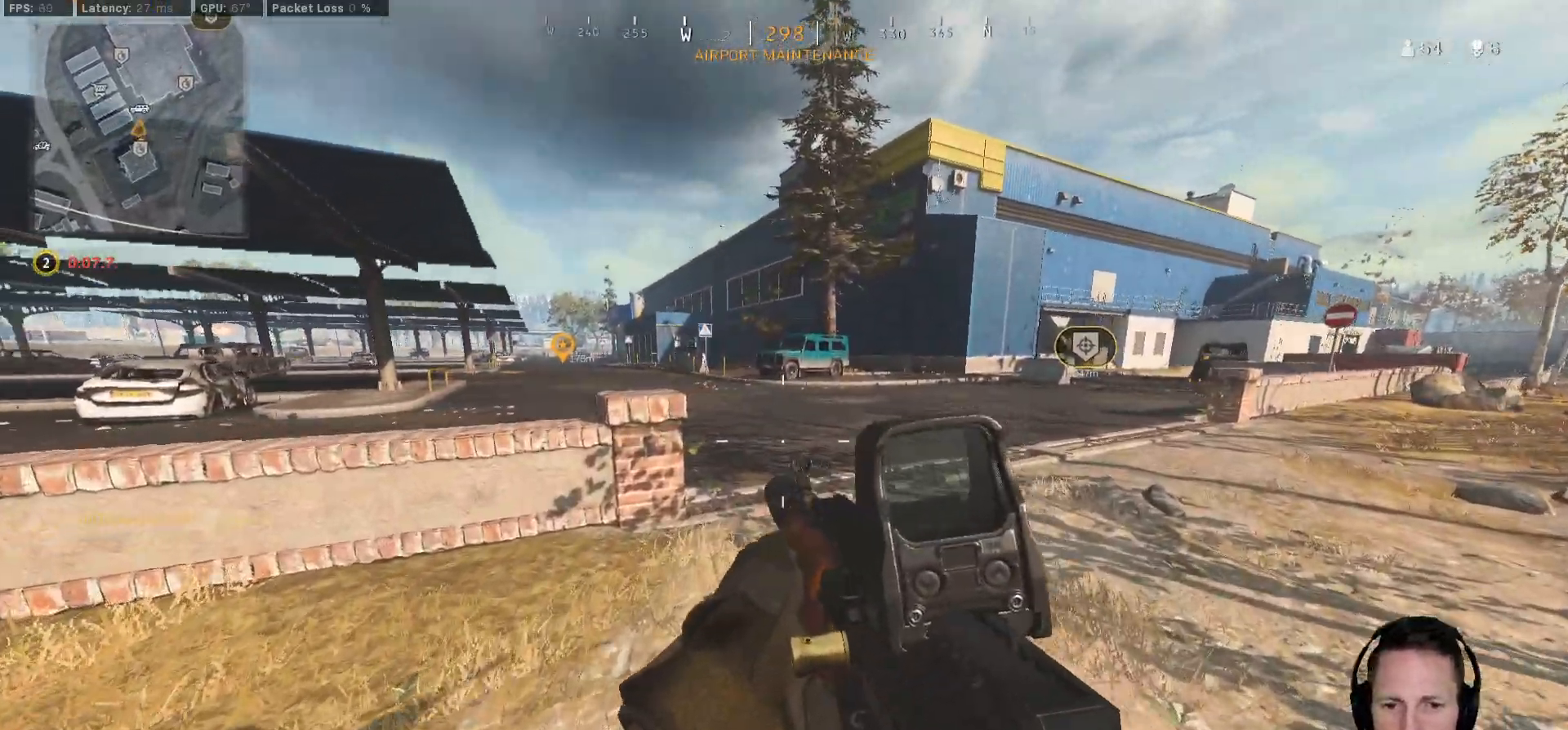
{"keys": [], "mouse": [], "events": []}
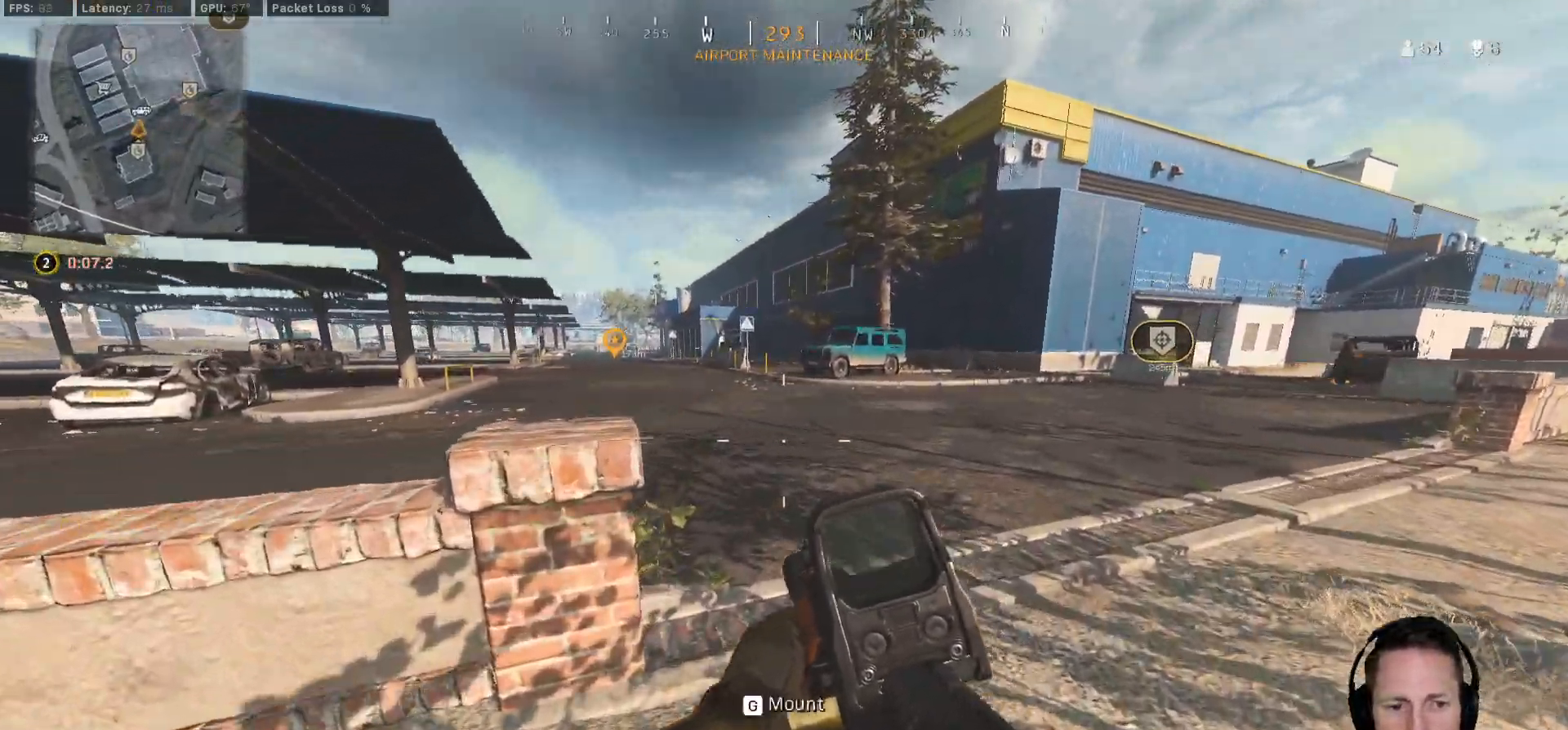
{"keys": [], "mouse": [], "events": []}
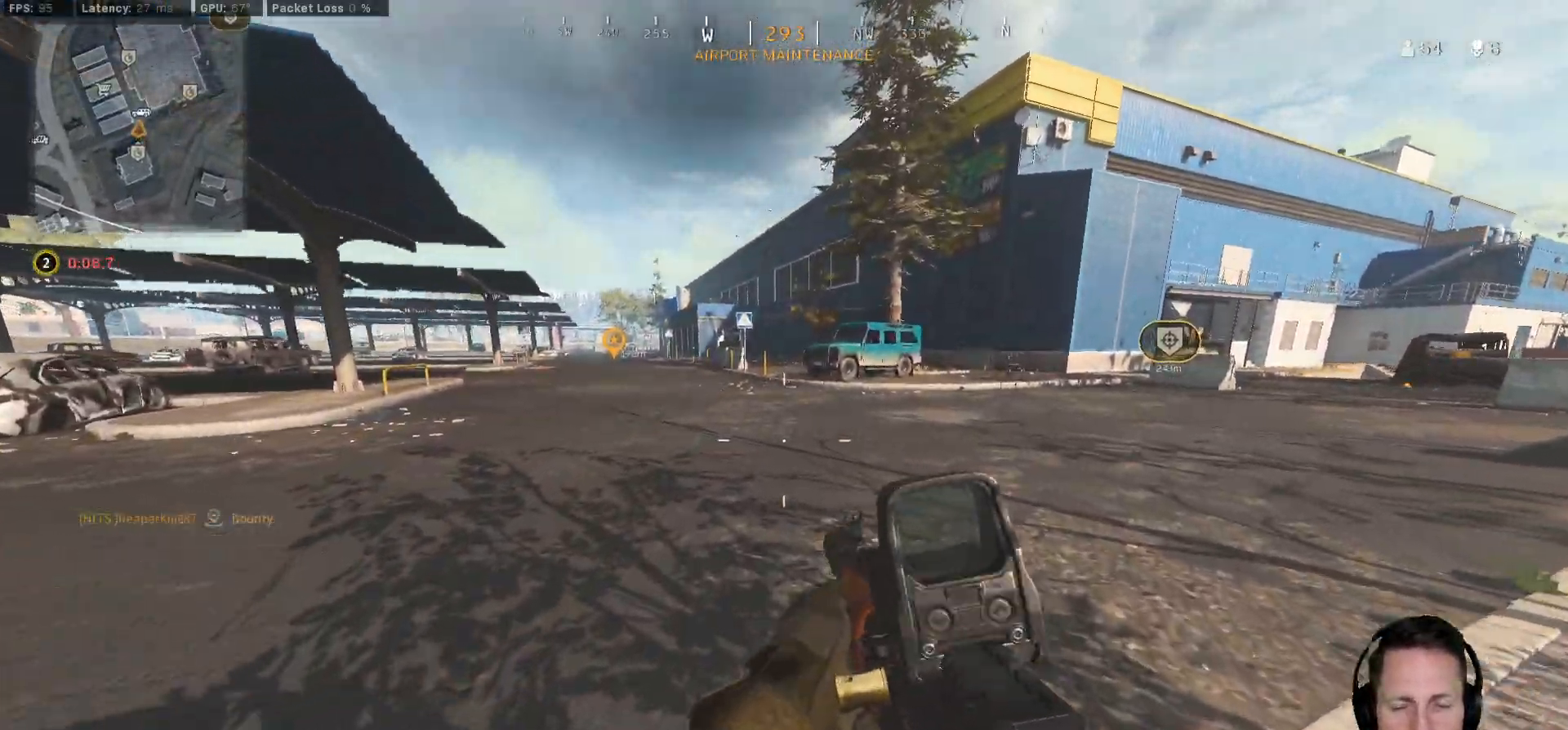
{"keys": [], "mouse": [], "events": []}
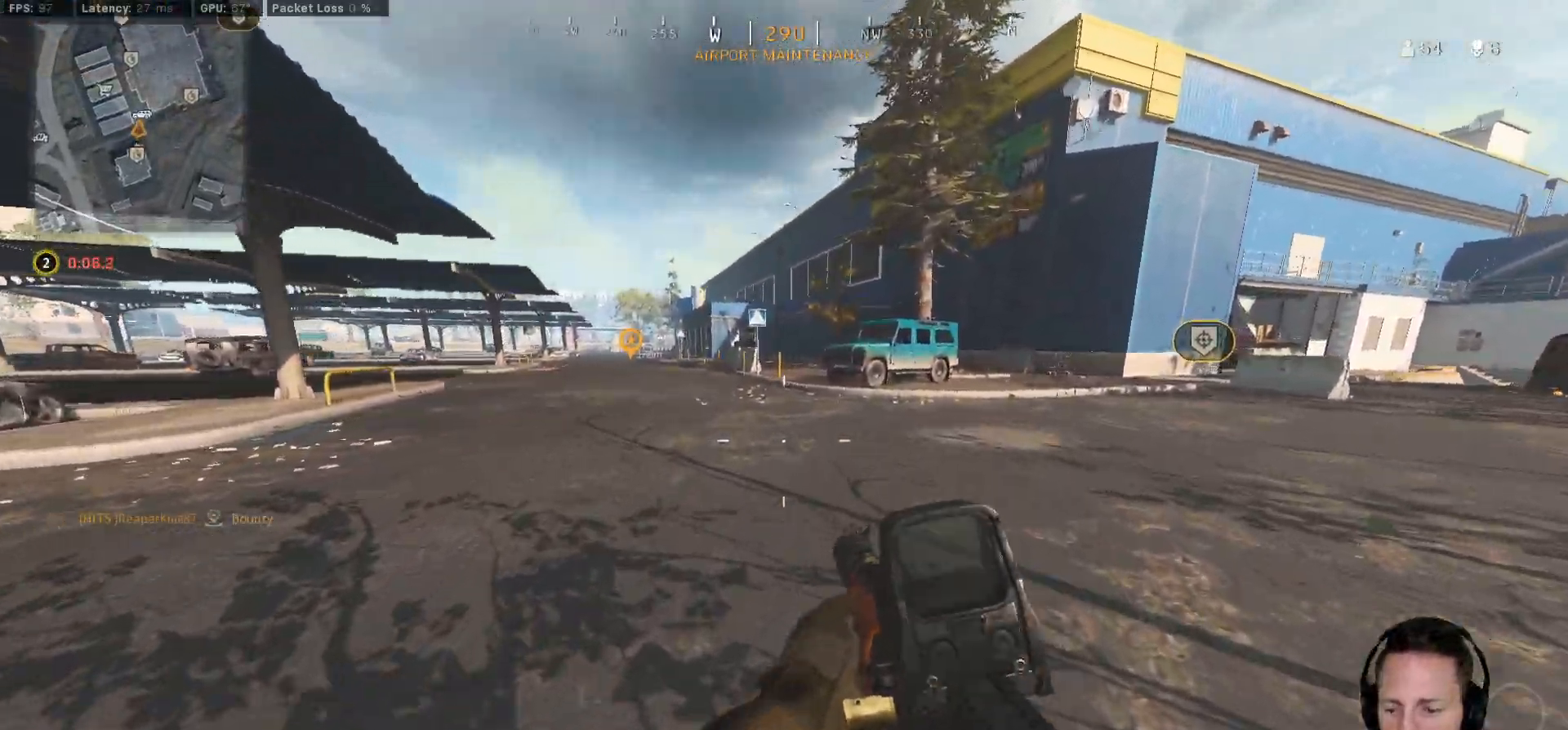
{"keys": ["w"], "mouse": [], "events": [[467, "w", "down"]]}
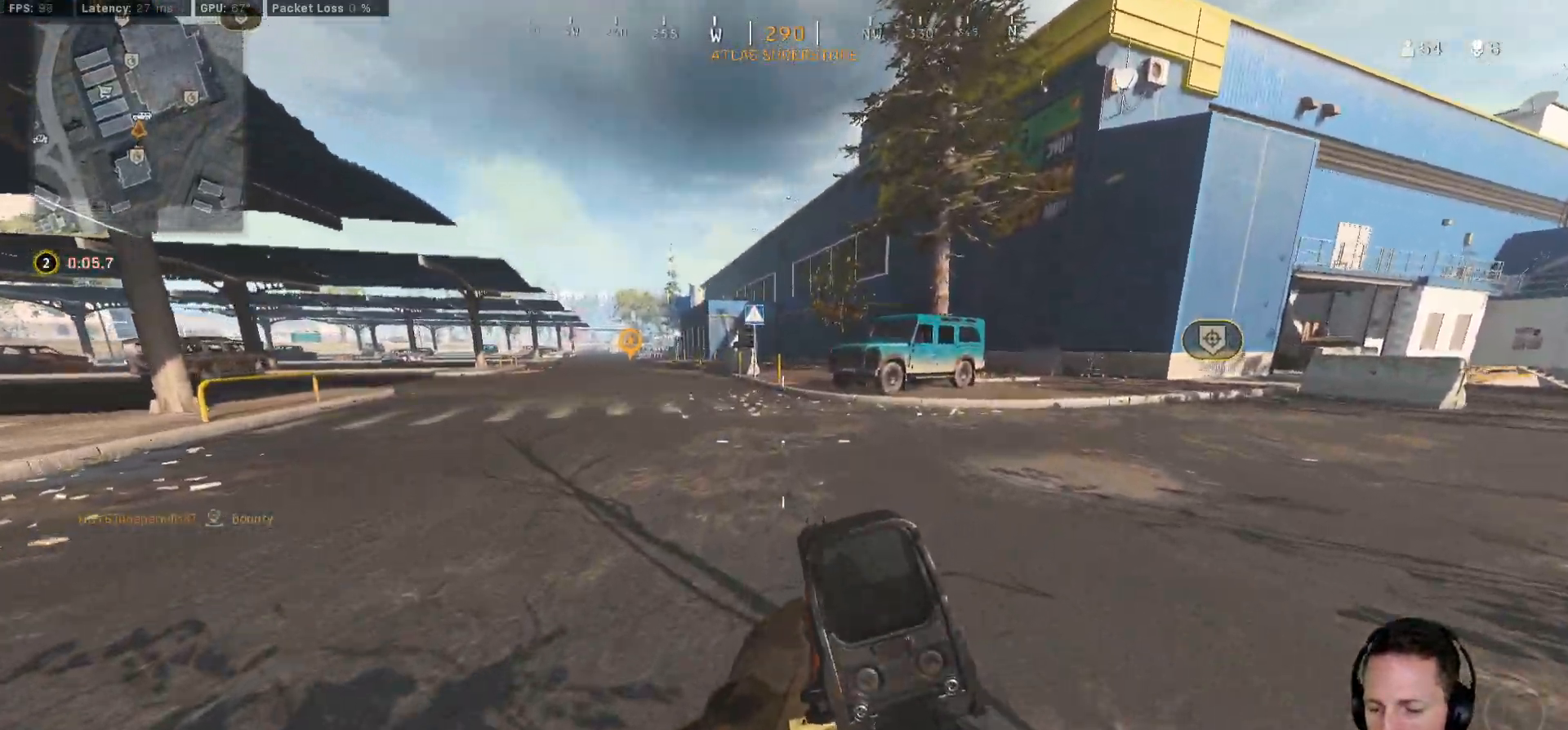
{"keys": ["c", "shift", "w"], "mouse": [], "events": [[100, "shift", "down"], [500, "c", "down"]]}
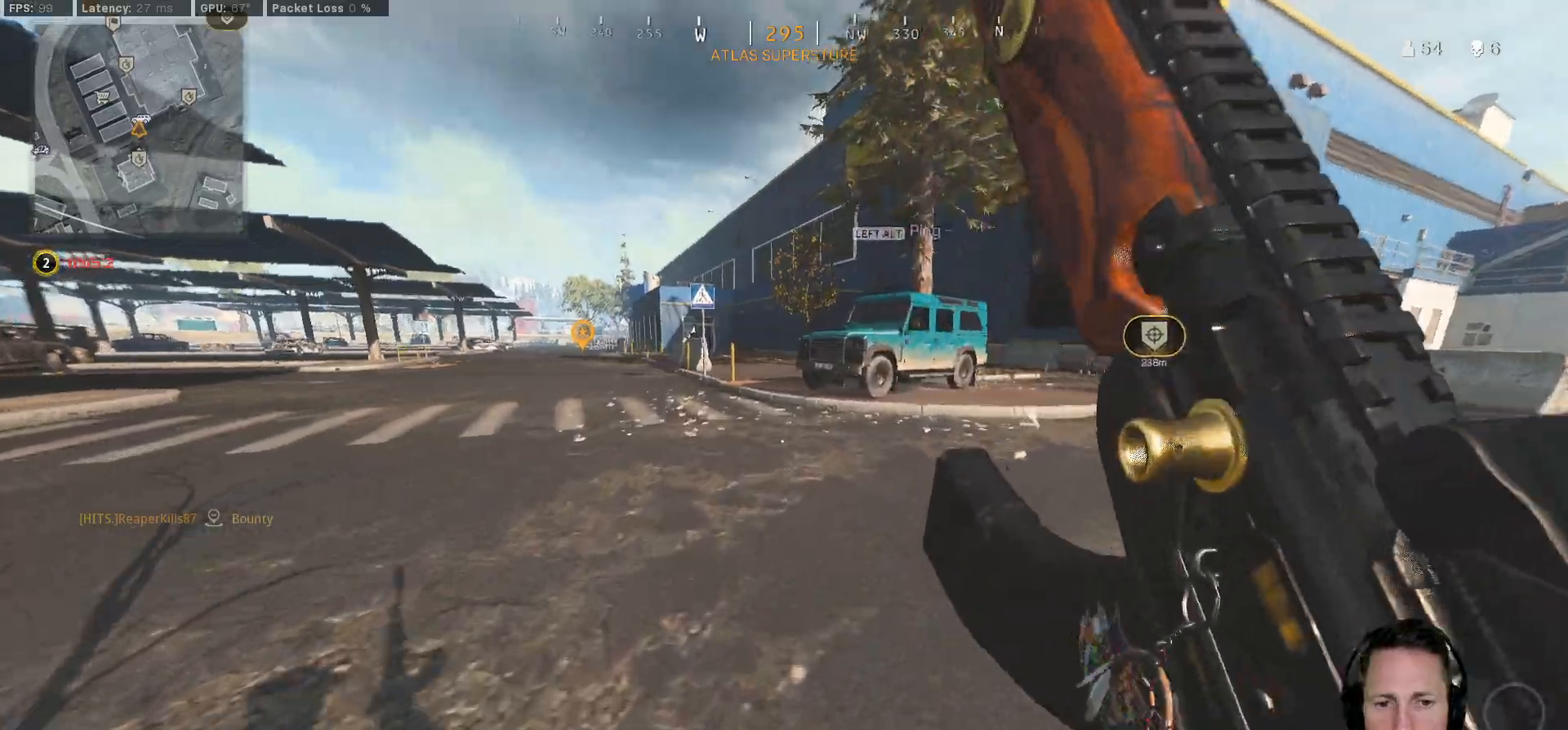
{"keys": ["d", "shift", "w"], "mouse": [], "events": [[67, "c", "up"], [133, "shift", "up"], [150, "c", "down"], [217, "space", "down"], [267, "c", "up"], [283, "shift", "down"], [333, "space", "up"], [383, "d", "down"]]}
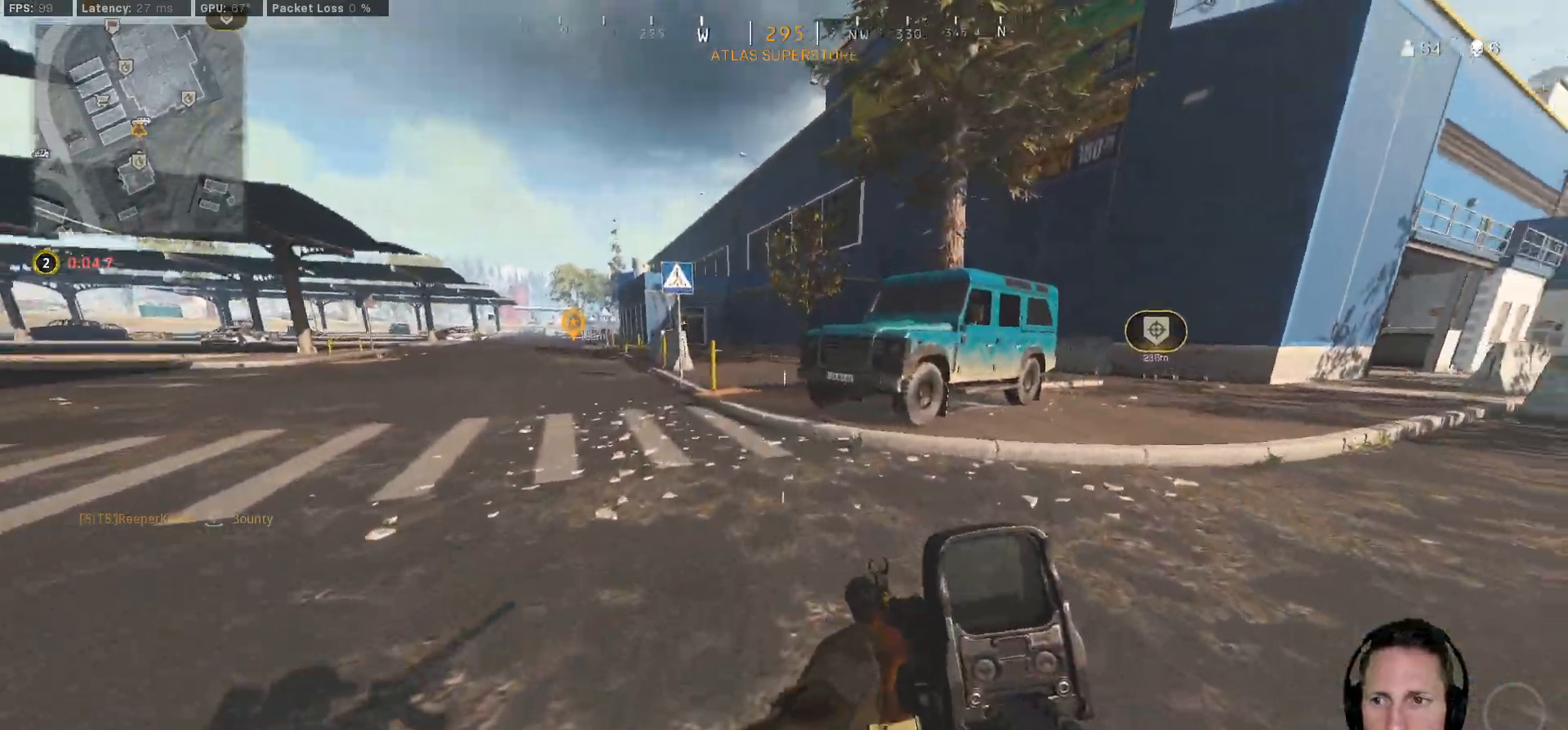
{"keys": ["shift", "w"], "mouse": [], "events": [[217, "d", "up"]]}
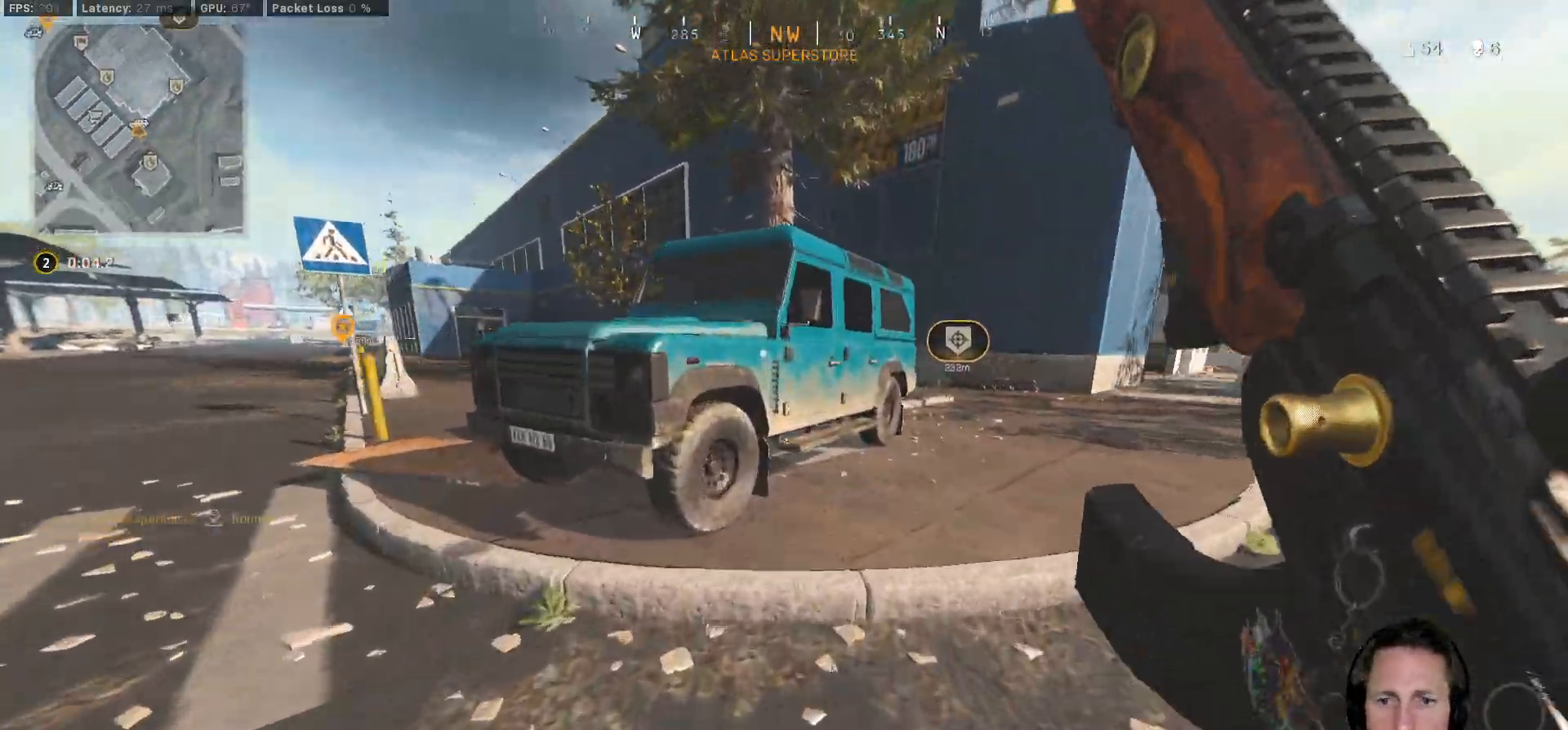
{"keys": ["w"], "mouse": [], "events": [[67, "space", "down"], [100, "shift", "up"], [283, "f", "down"], [400, "f", "up"], [433, "space", "up"]]}
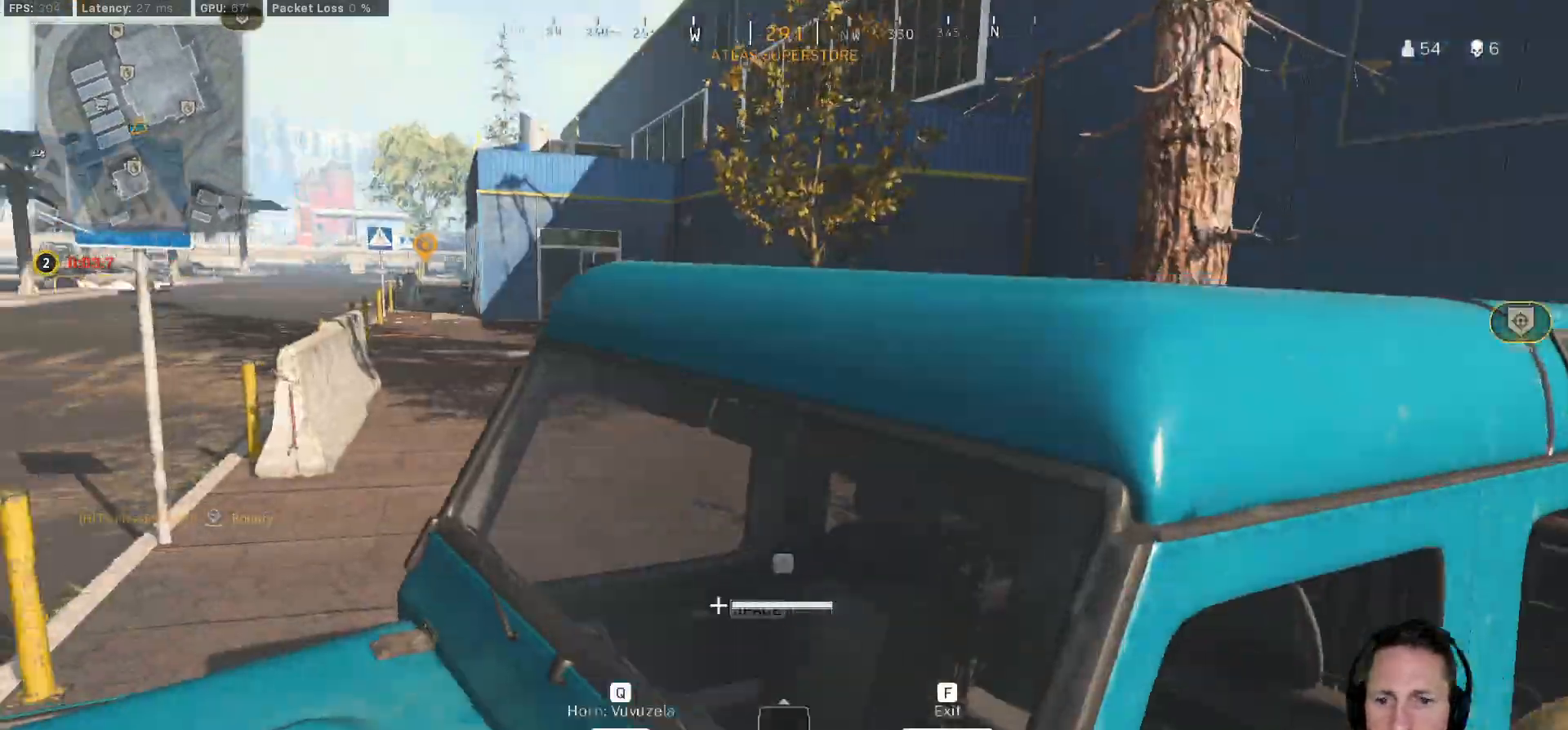
{"keys": ["d", "w"], "mouse": [], "events": [[333, "d", "down"]]}
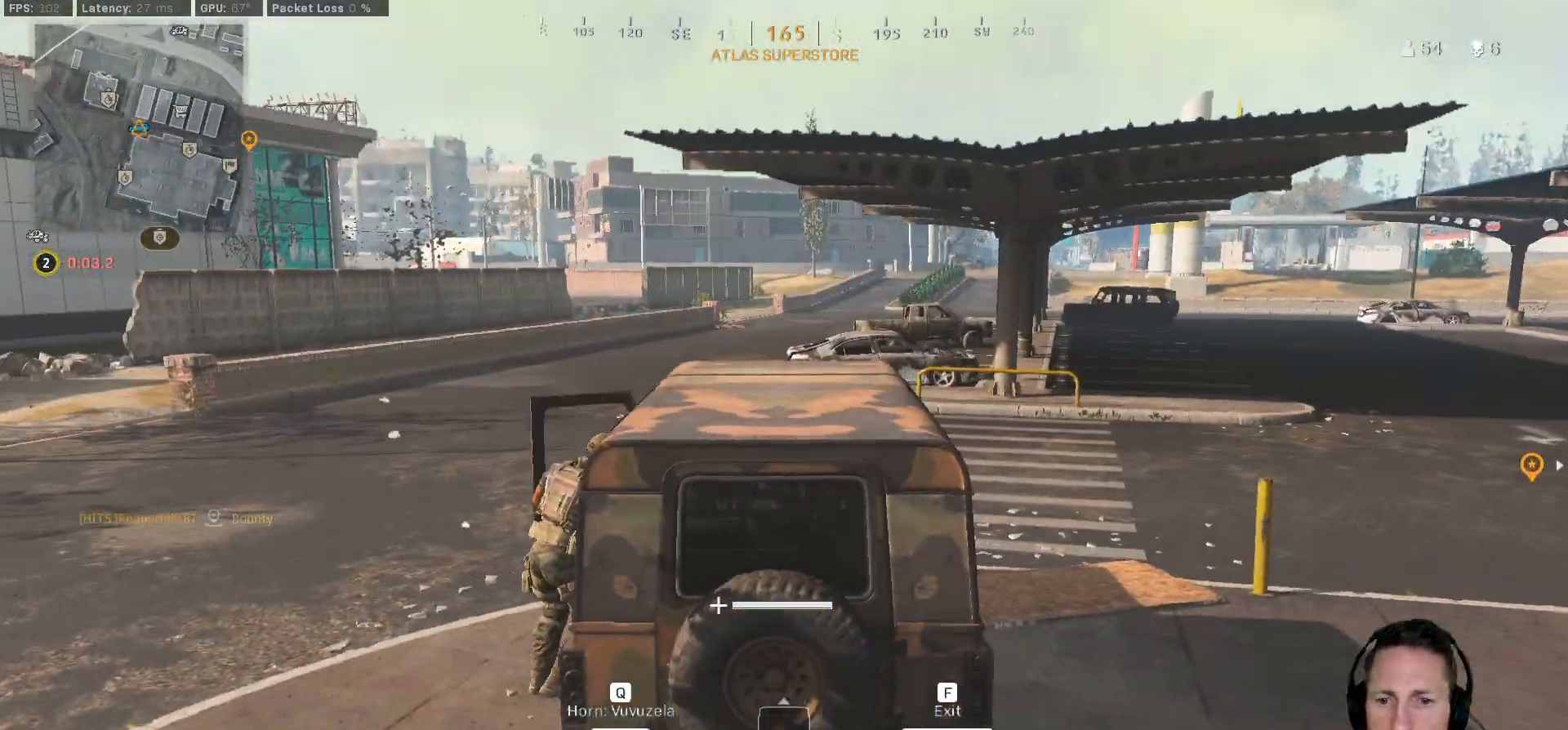
{"keys": ["d", "w"], "mouse": [], "events": []}
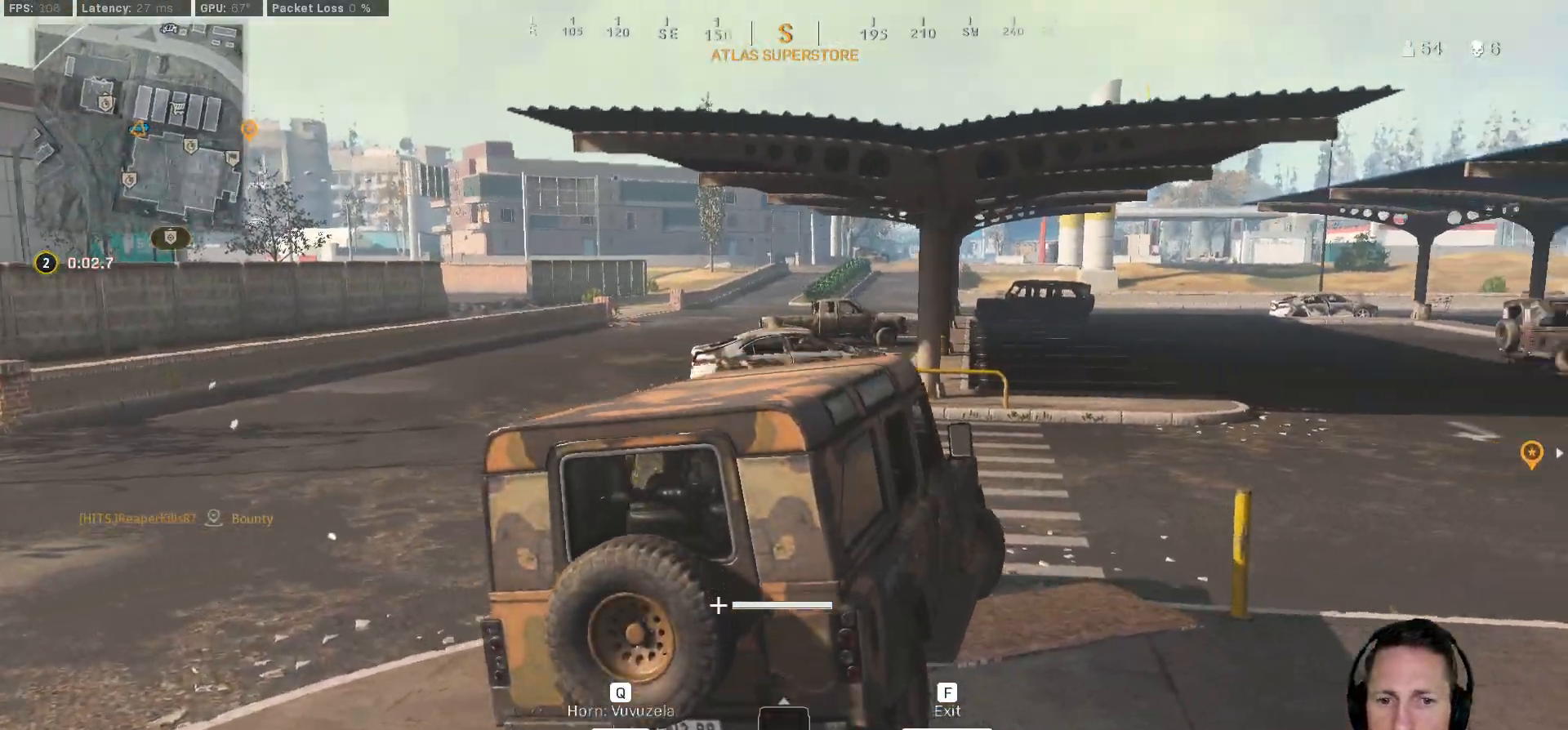
{"keys": ["d", "w"], "mouse": [], "events": []}
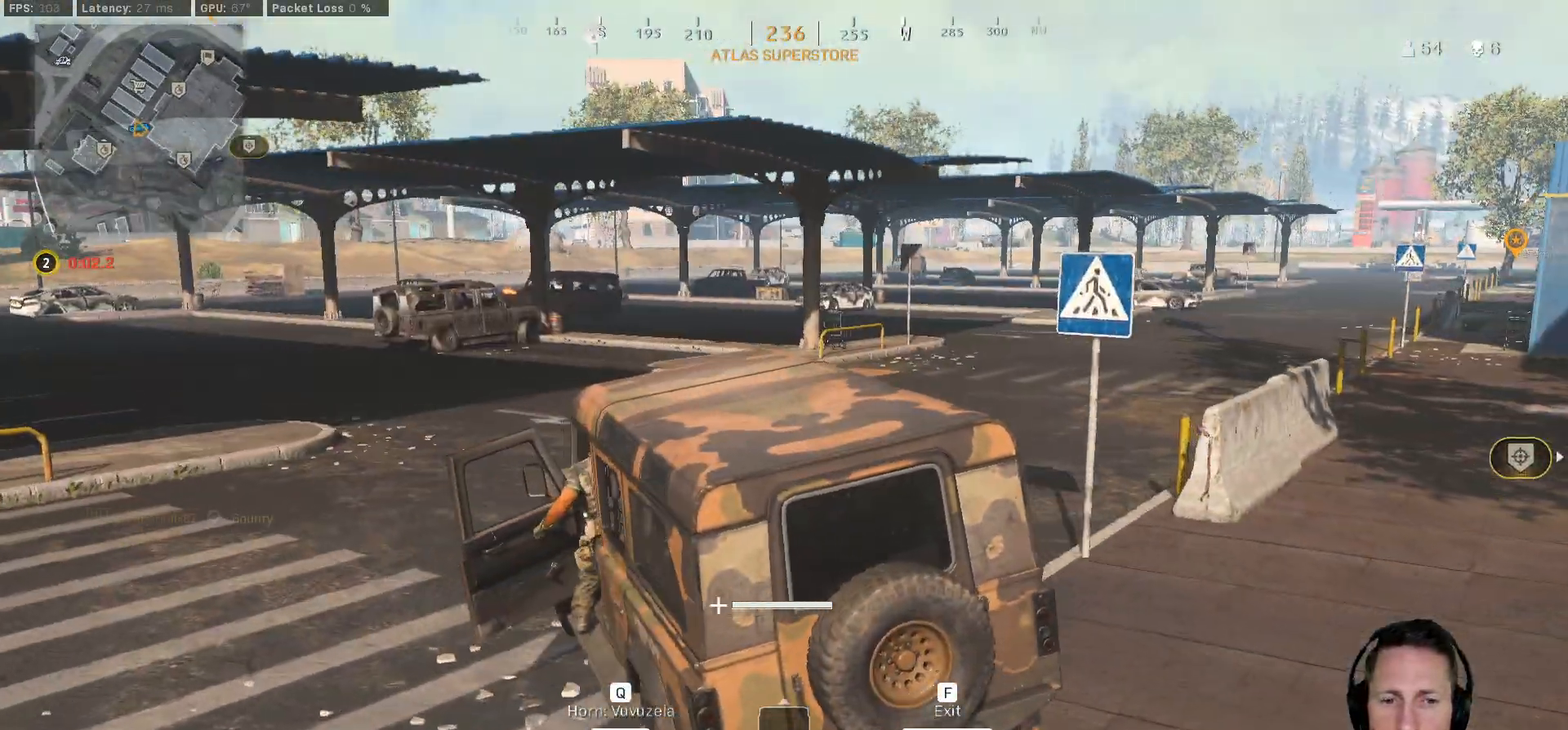
{"keys": ["d", "w"], "mouse": [], "events": []}
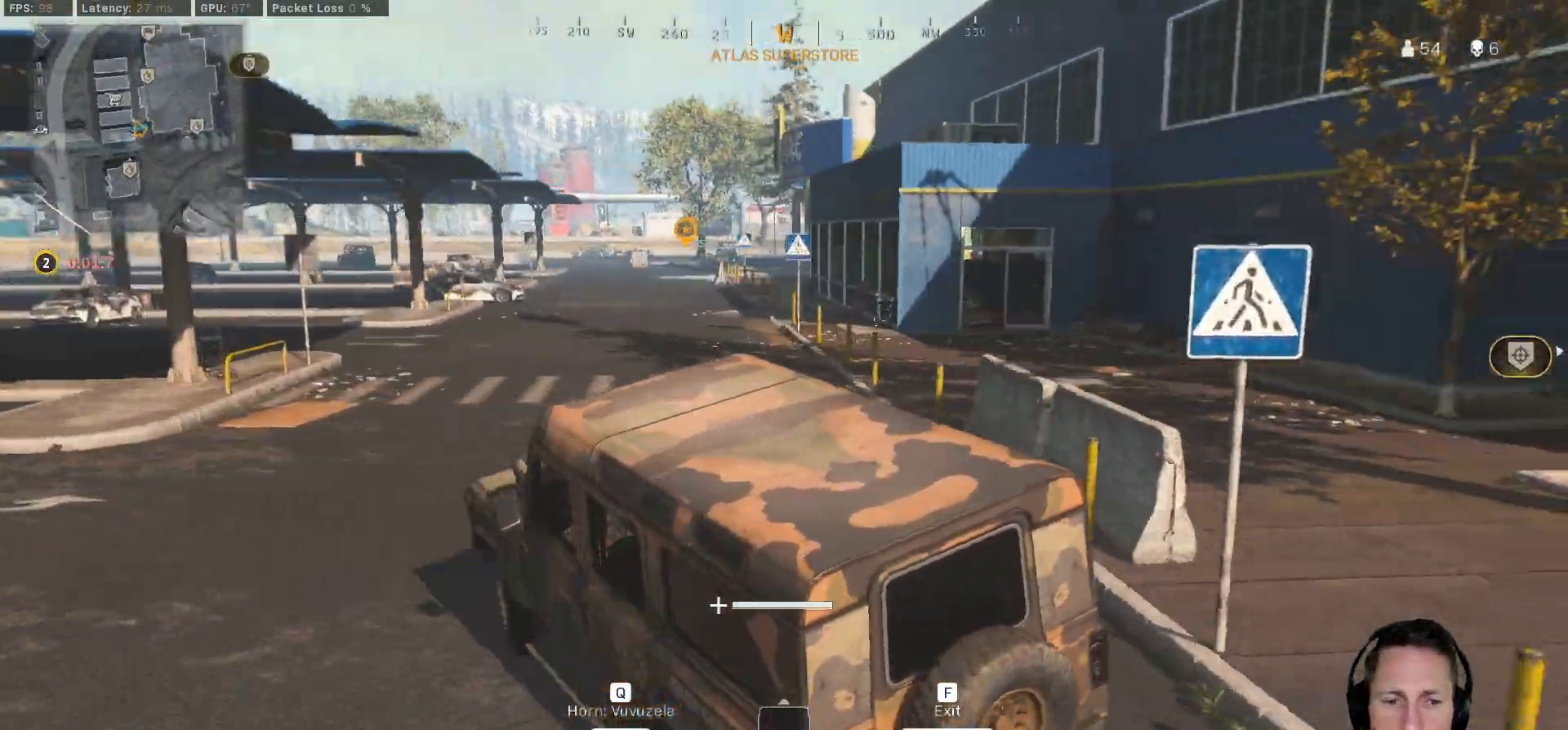
{"keys": ["d", "w"], "mouse": [], "events": [[150, "d", "up"], [283, "d", "down"]]}
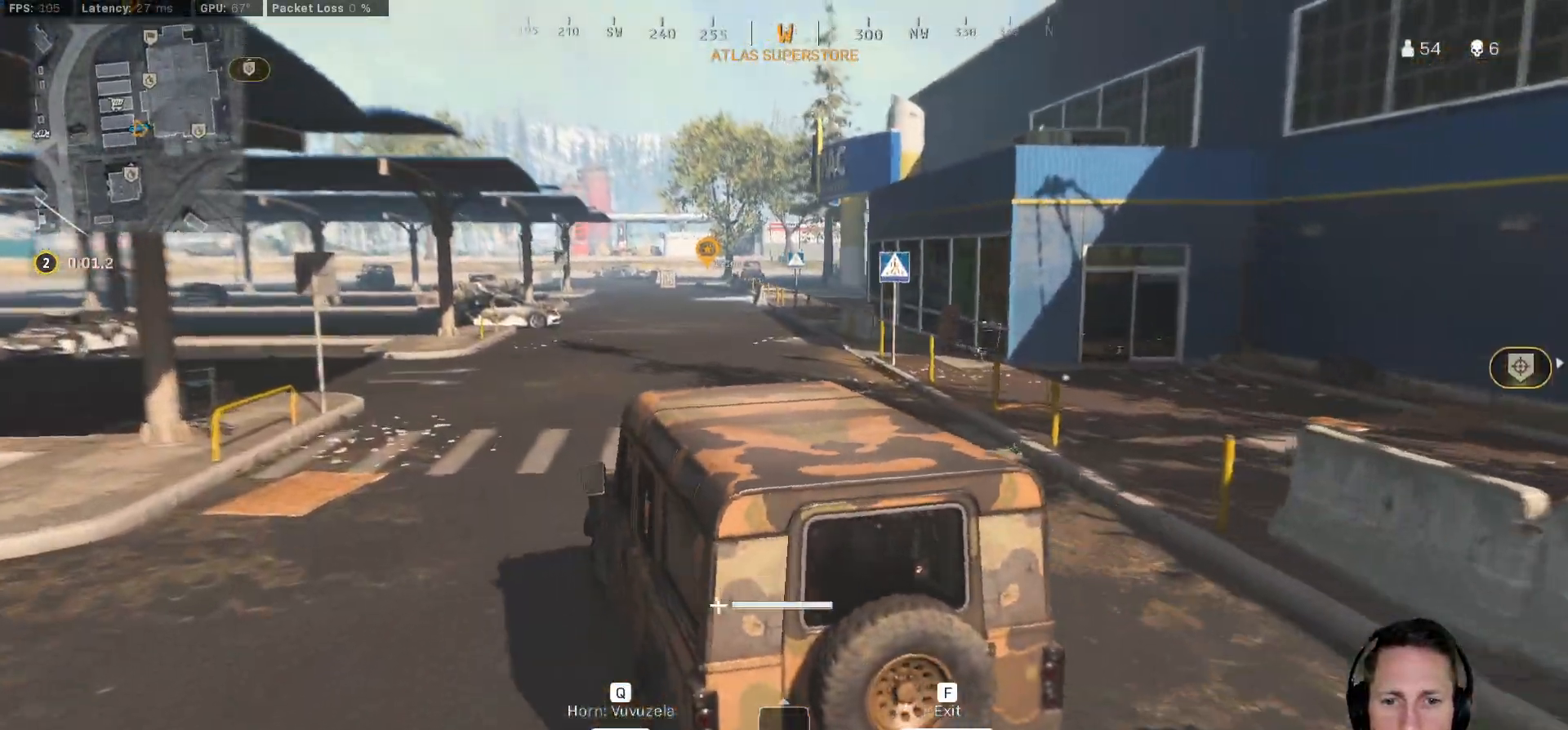
{"keys": ["w"], "mouse": [], "events": [[100, "d", "up"]]}
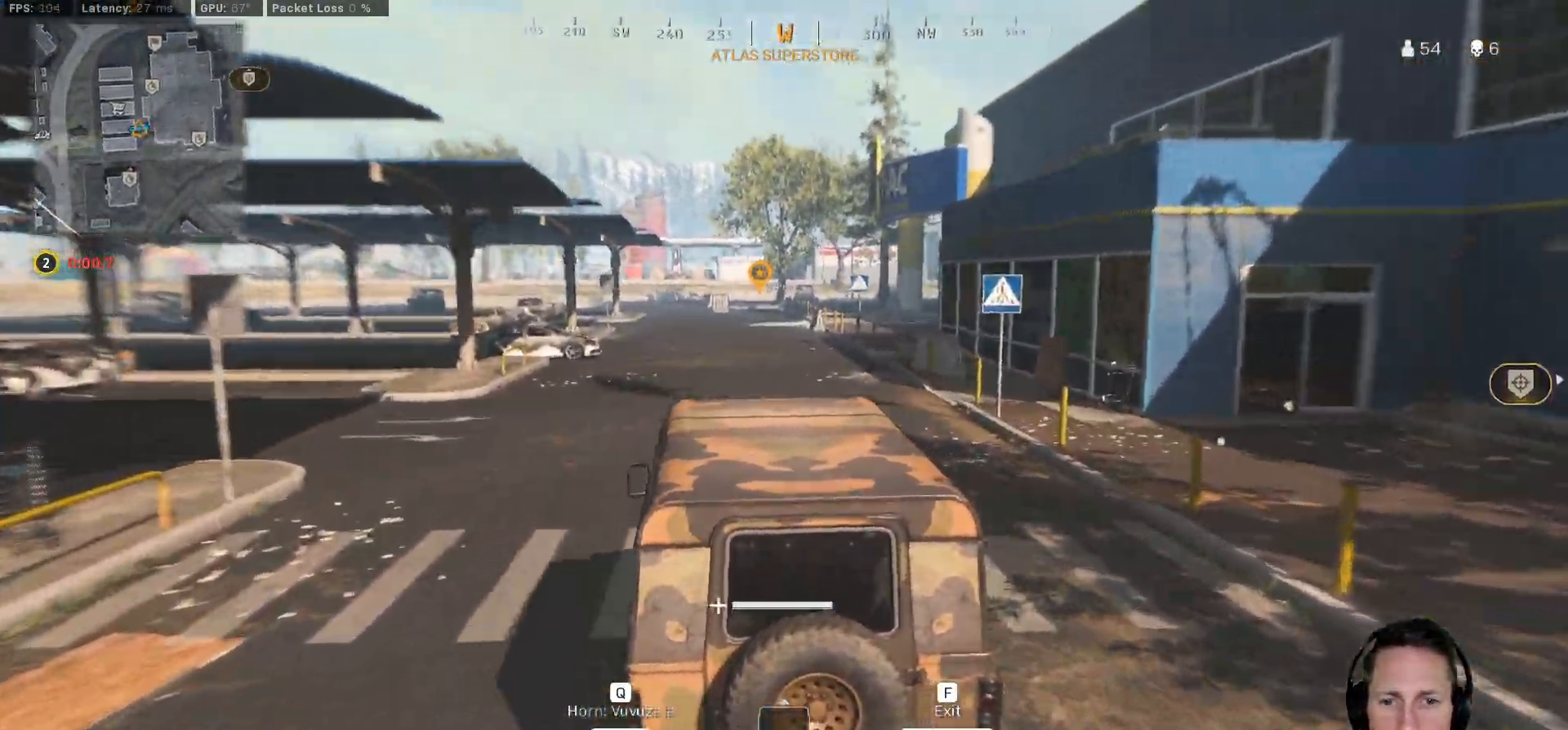
{"keys": ["w"], "mouse": [], "events": []}
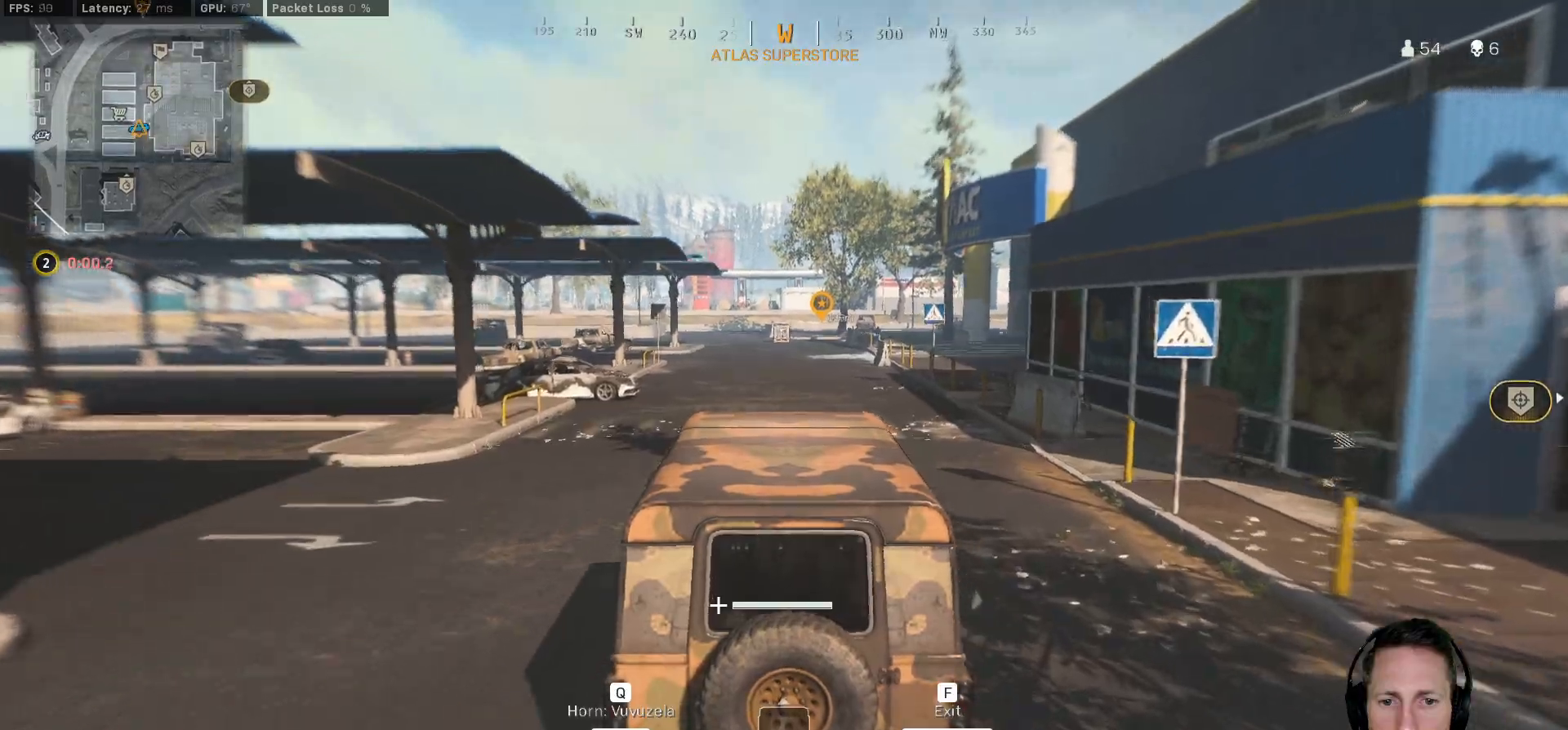
{"keys": ["w"], "mouse": [], "events": [[83, "a", "down"], [217, "a", "up"]]}
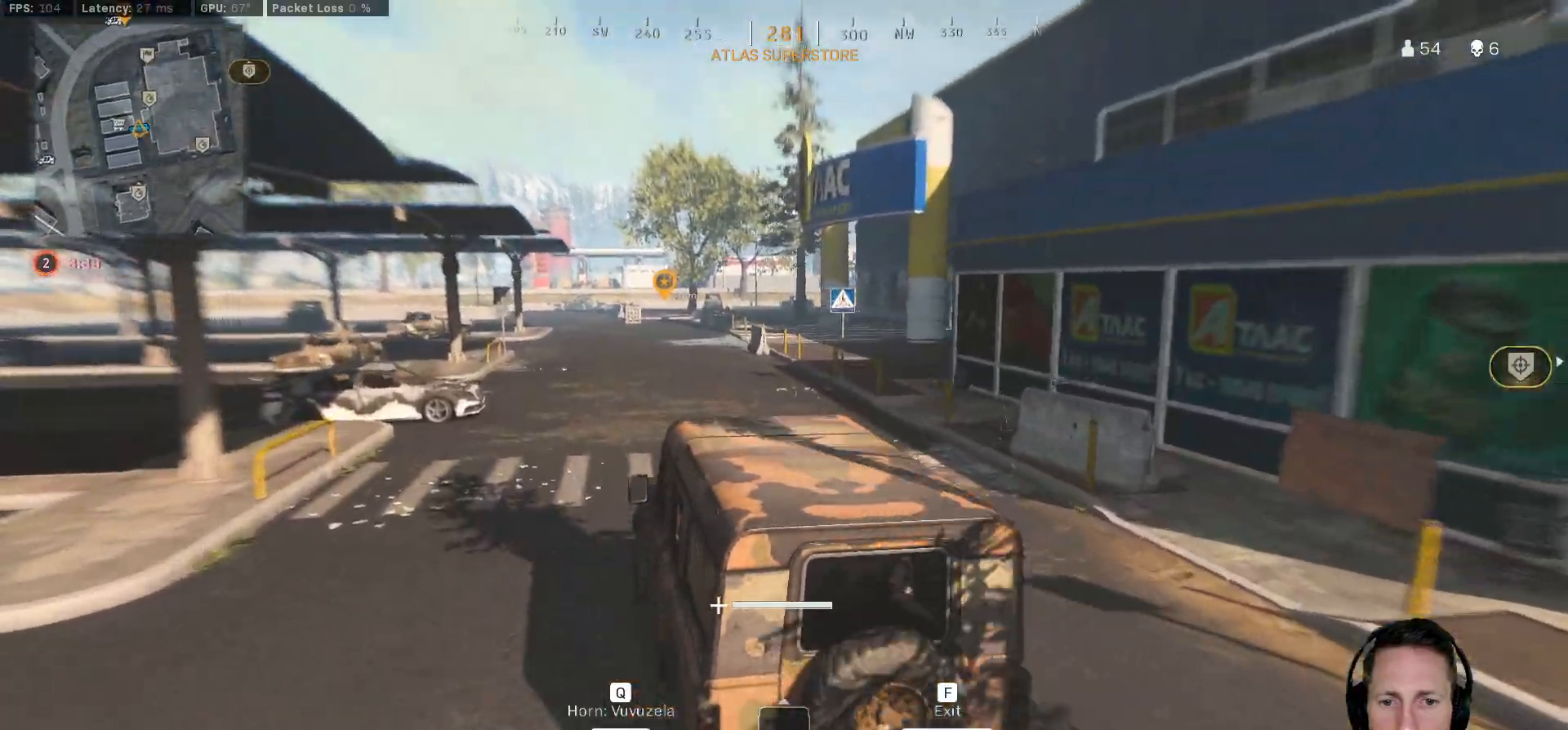
{"keys": ["w"], "mouse": [], "events": []}
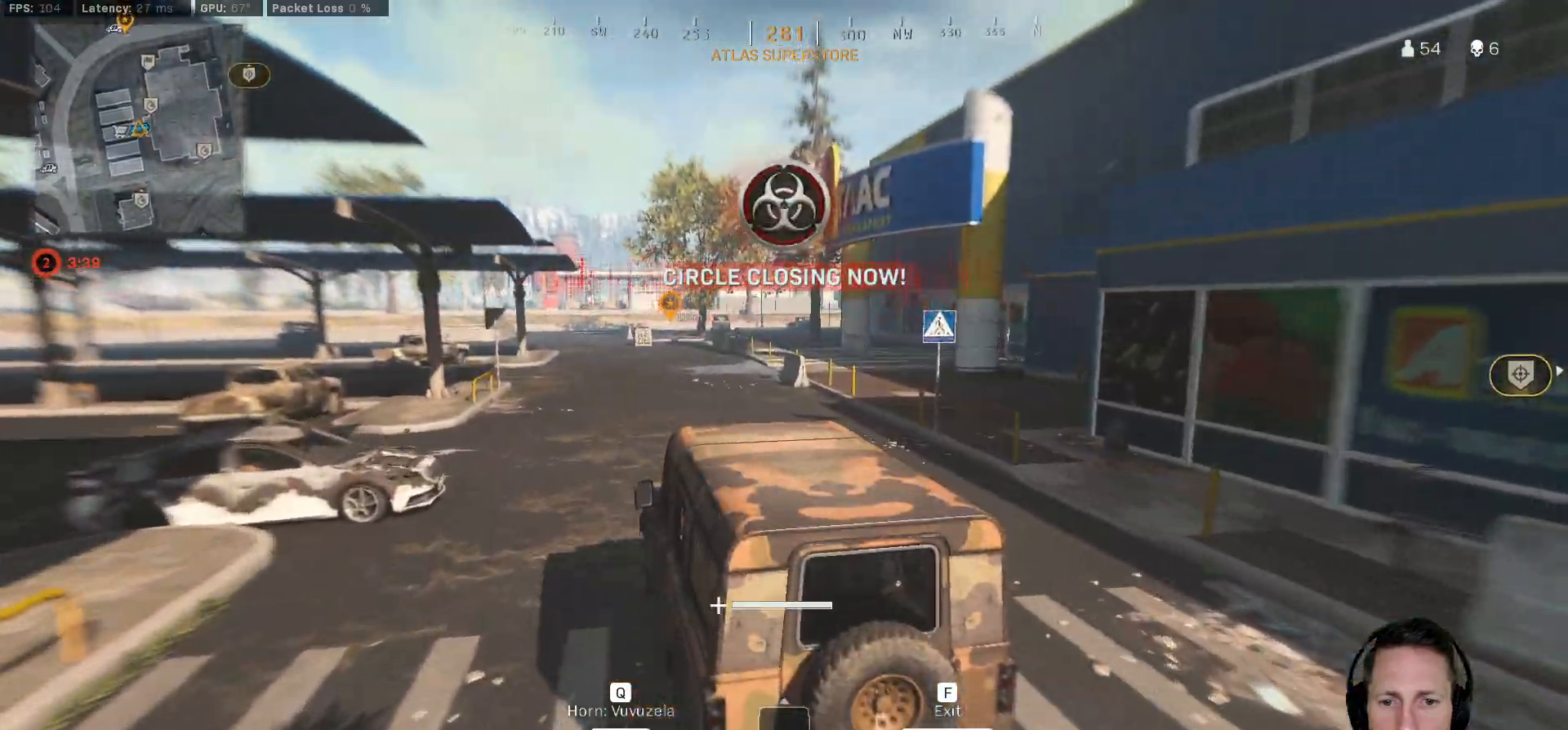
{"keys": ["w"], "mouse": [], "events": []}
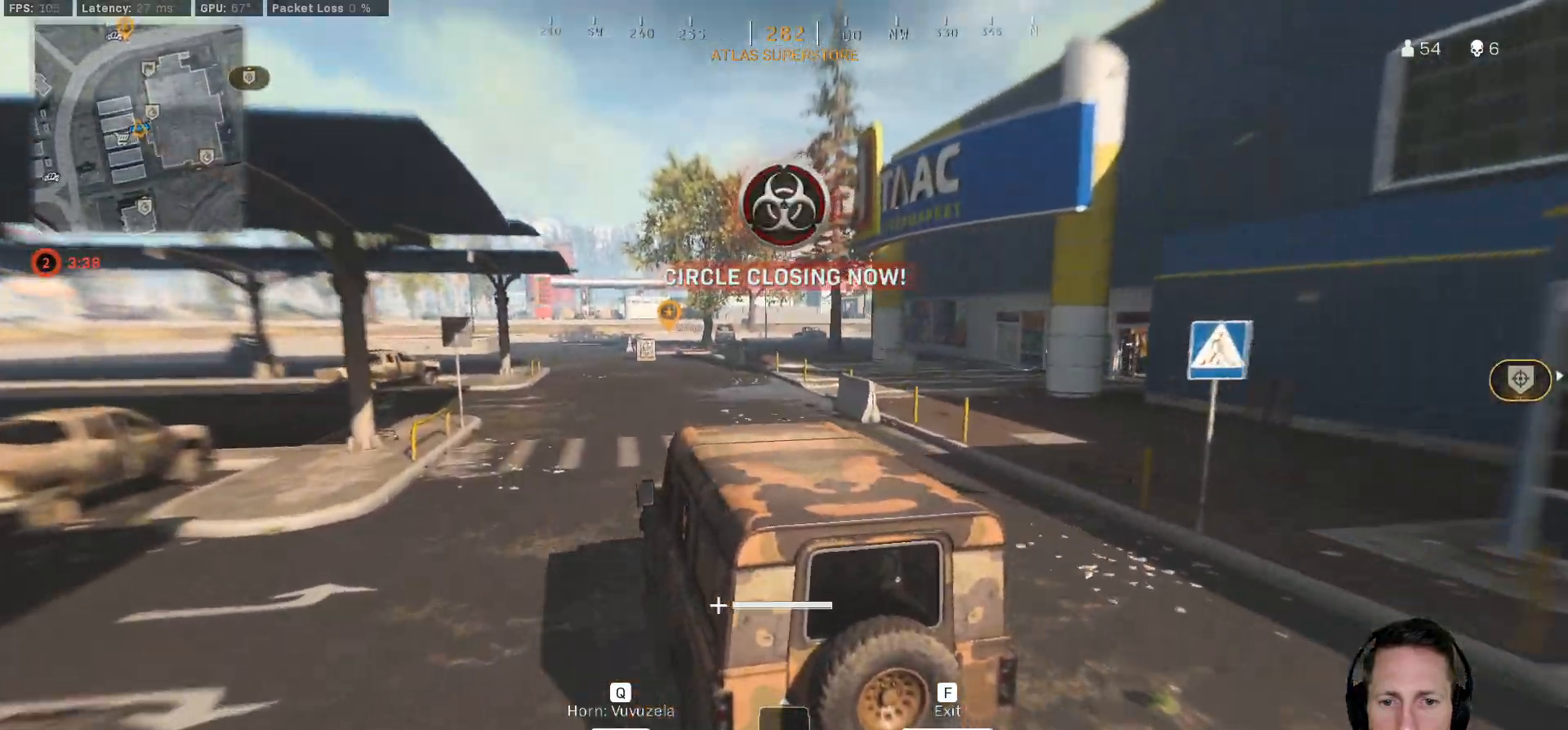
{"keys": ["w"], "mouse": [], "events": []}
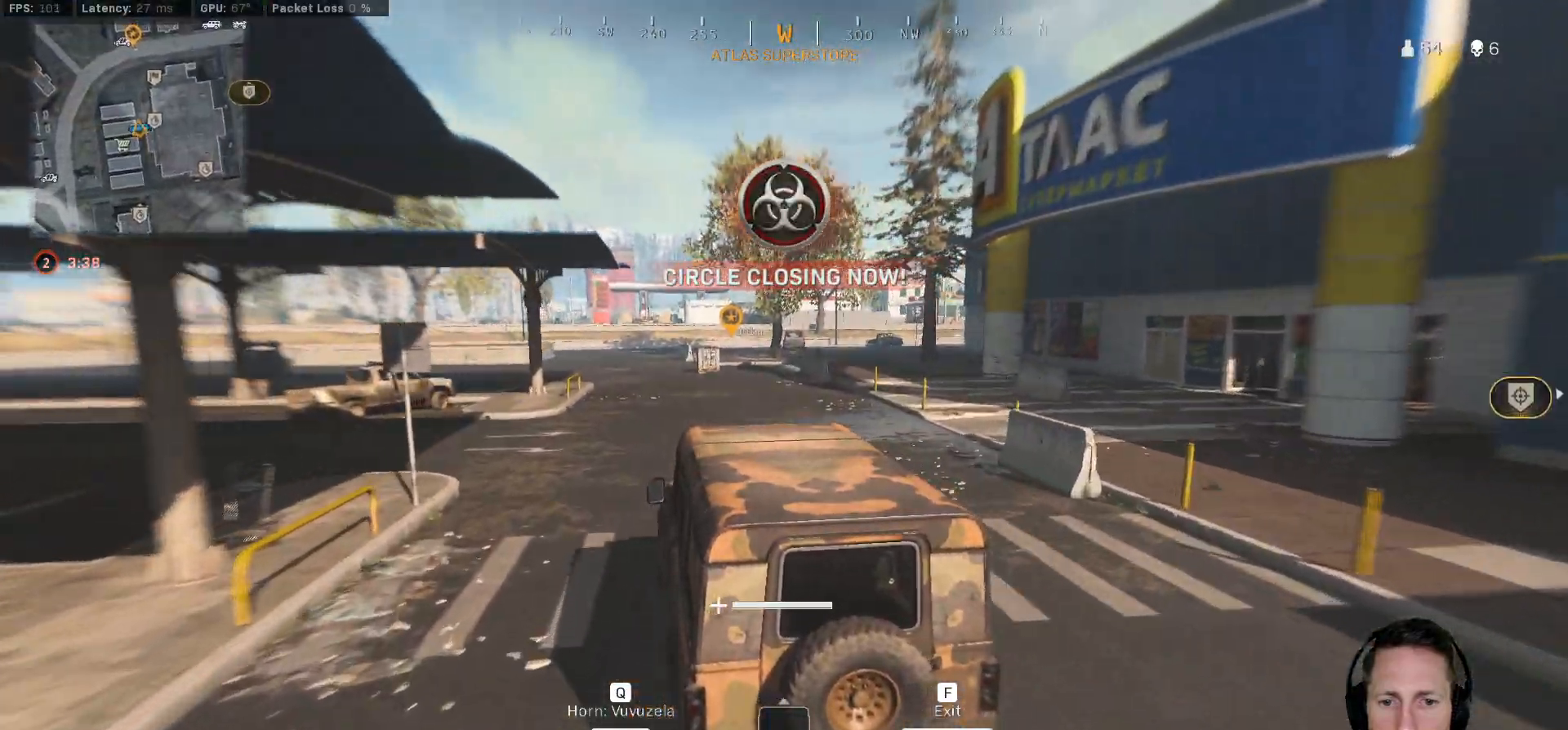
{"keys": ["w"], "mouse": [], "events": [[67, "d", "down"], [217, "d", "up"]]}
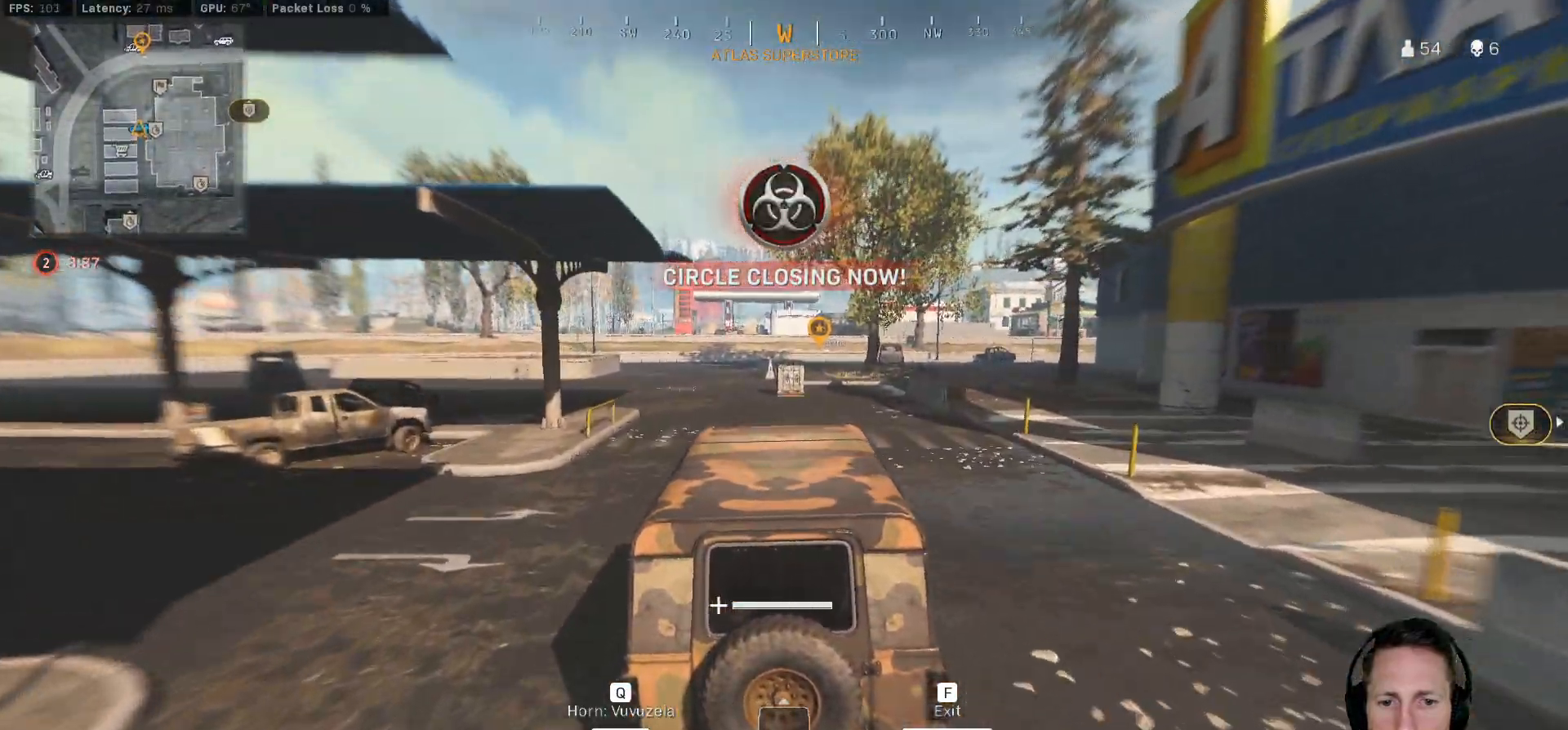
{"keys": ["w"], "mouse": [], "events": [[50, "d", "down"], [200, "d", "up"]]}
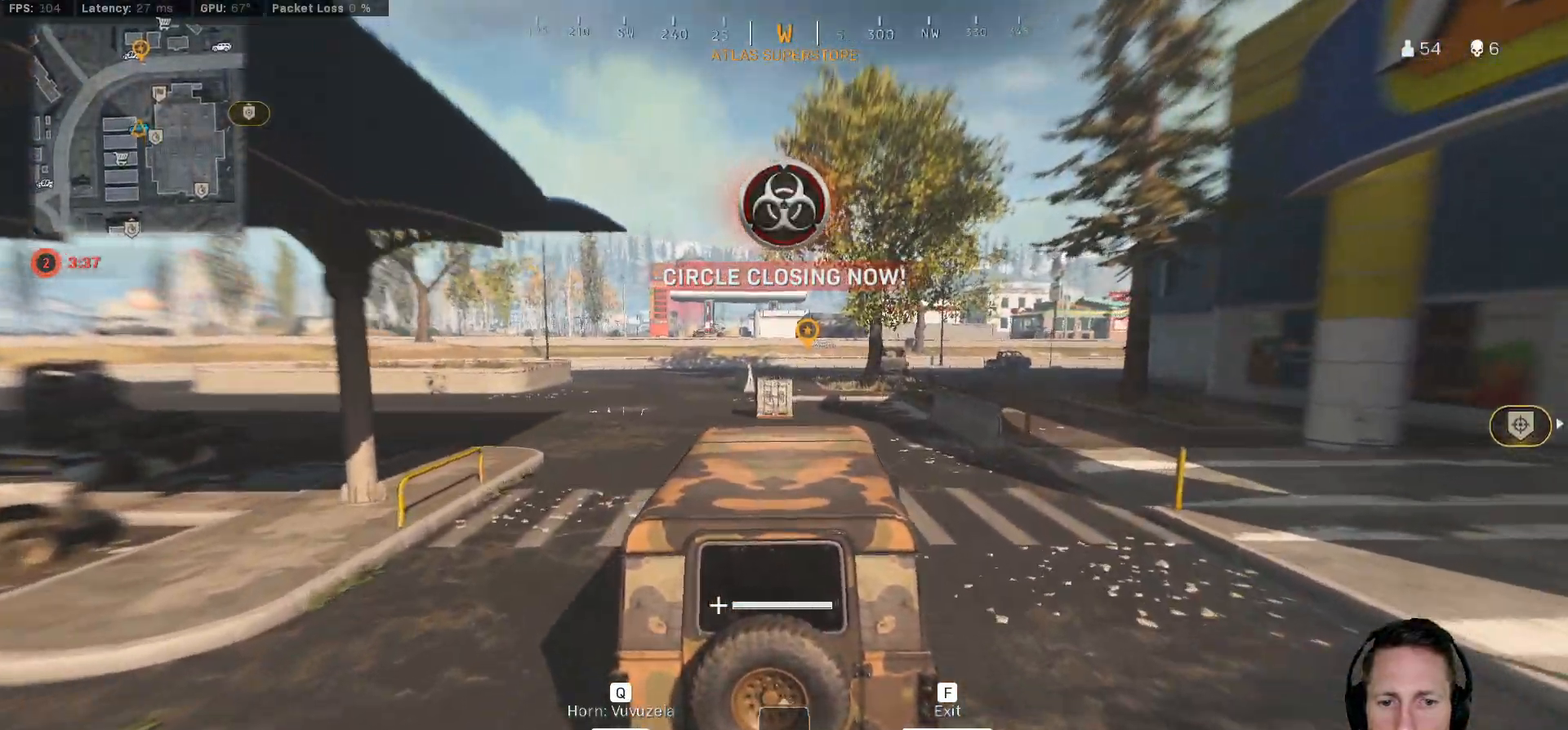
{"keys": ["d", "w"], "mouse": [], "events": [[17, "d", "down"], [133, "d", "up"], [450, "d", "down"]]}